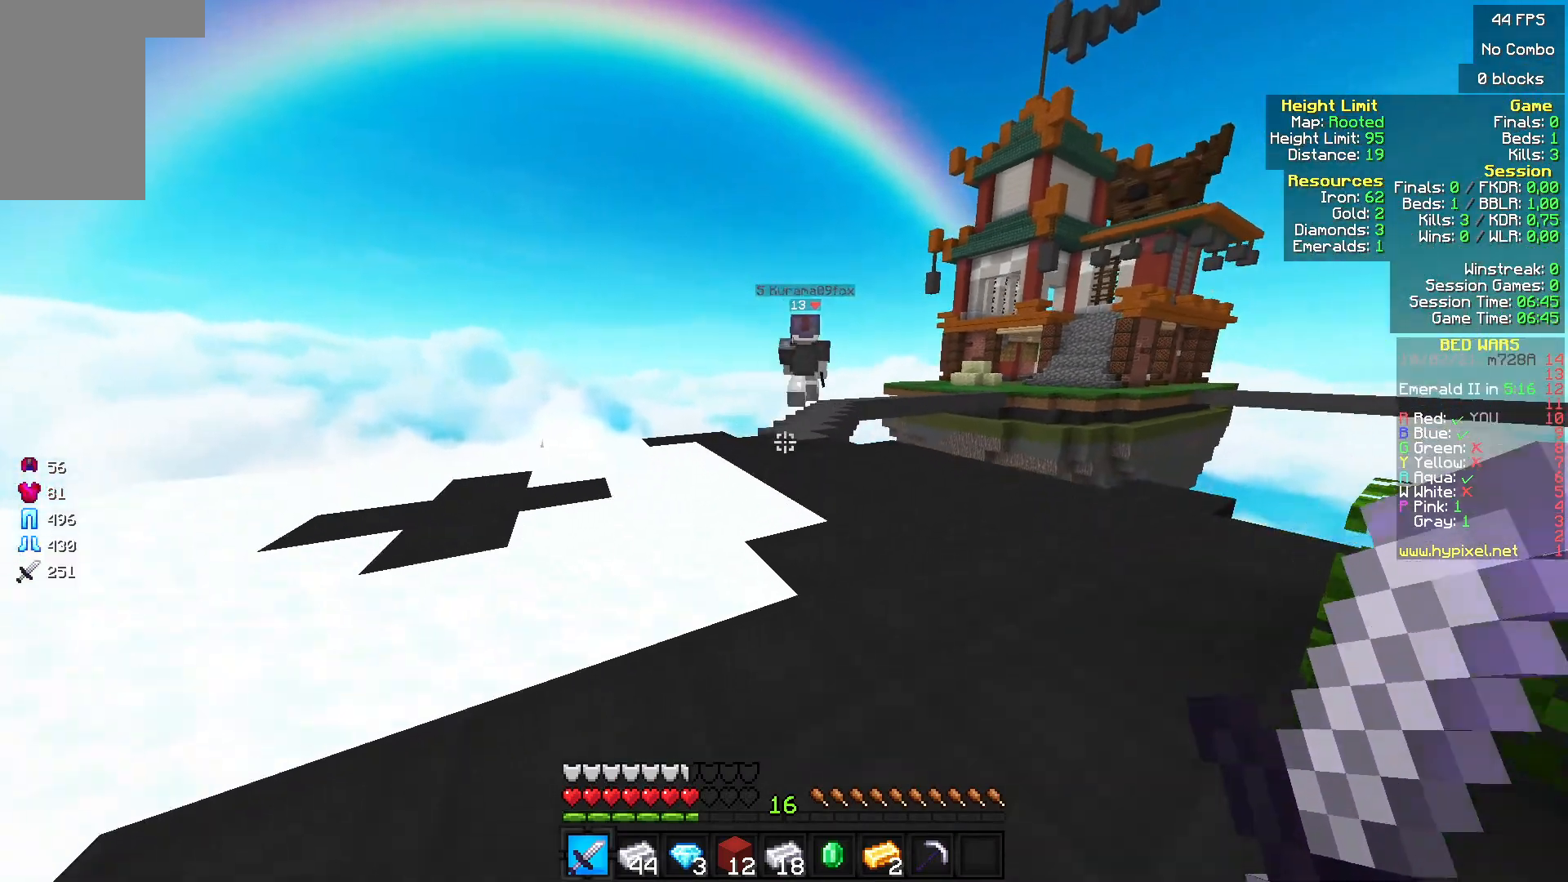
Gameplay with keyboard and mouse; each line is a JSON object with the keys and mouse buttons held at the frame after it. "events" lists presses ("down") and releases ("up") of "a", "d", "s", "w", "mouse_left" and "mouse_right" between this image and that frame as [ms after this image, input, new state], when the widget could be followed in between. "mouse_left", "mouse_right" = the "left", "right" buttons of the "mouse" list. No other keys are recorded. Fast repeated clicks can show as one long hold. Mouse movement is not recorded.
{"keys": ["w"], "mouse": [], "events": []}
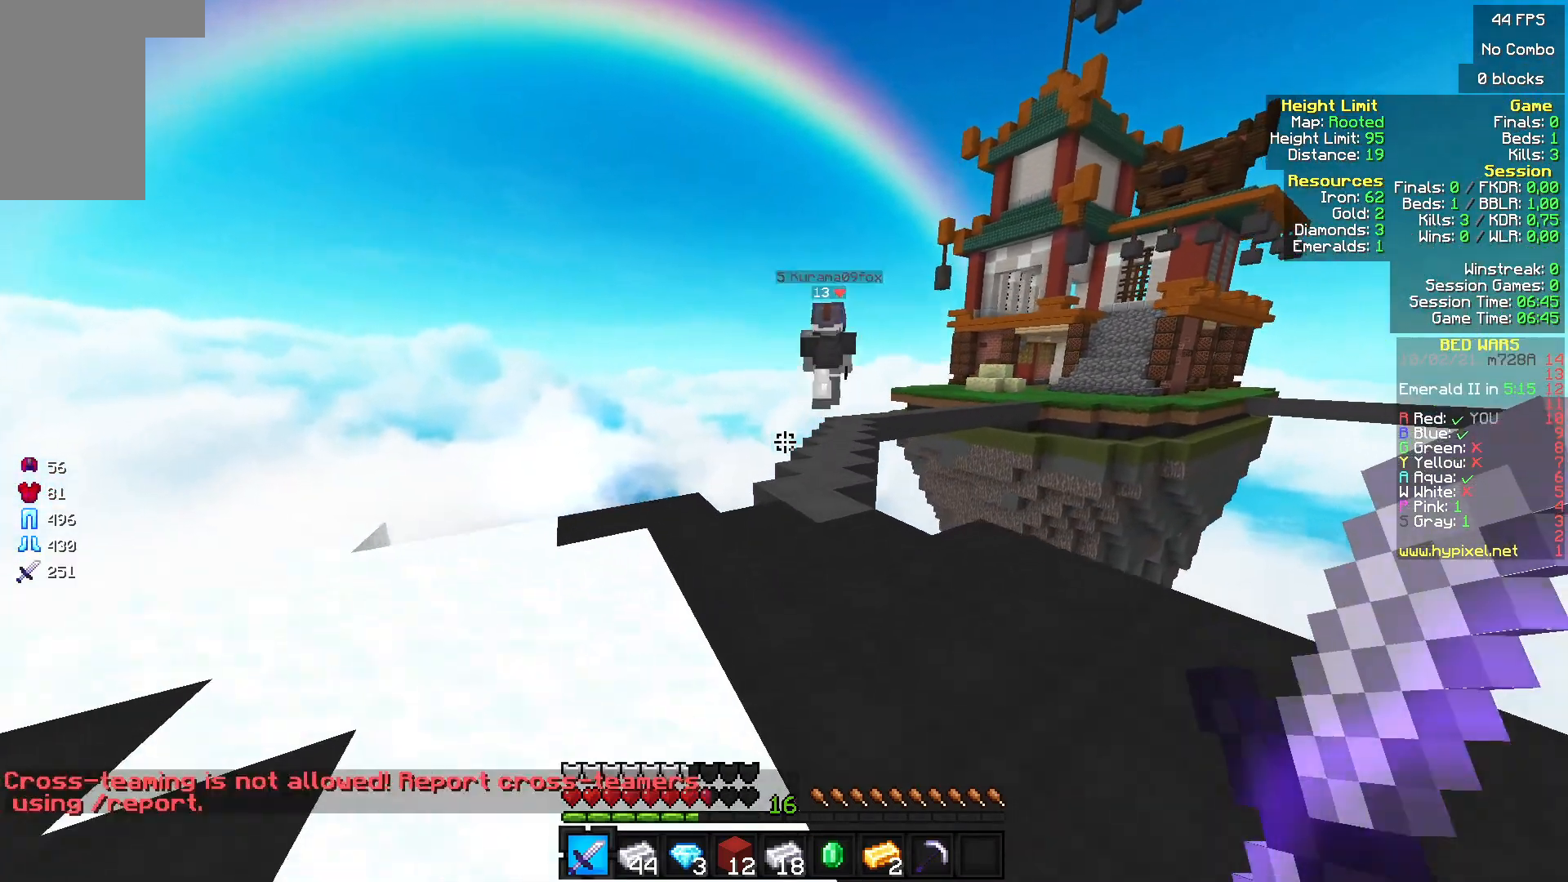
{"keys": ["w"], "mouse": [], "events": []}
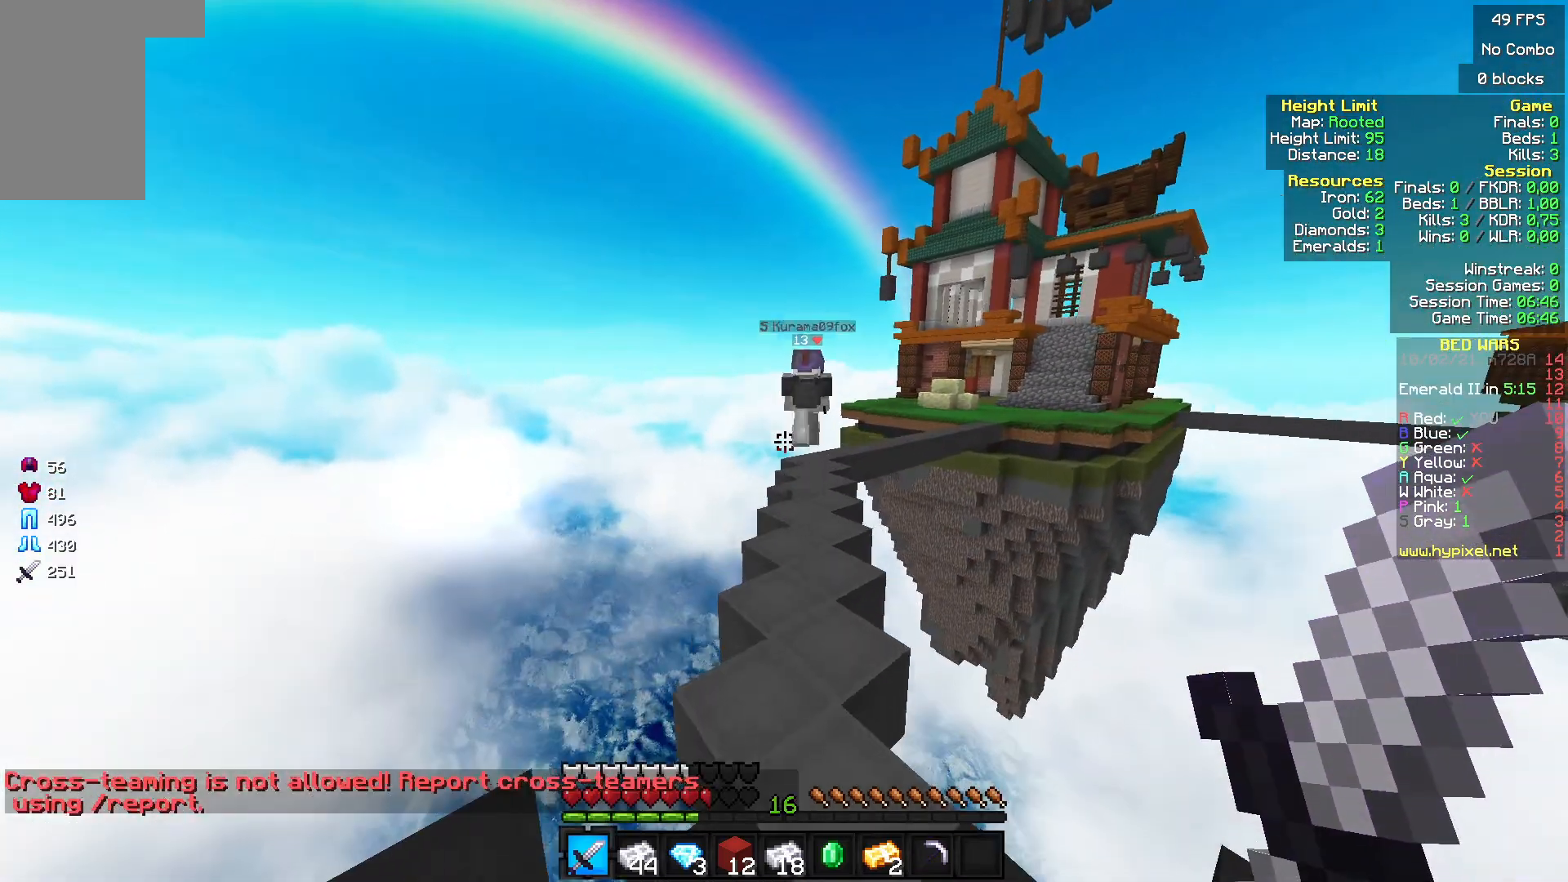
{"keys": ["w"], "mouse": [], "events": []}
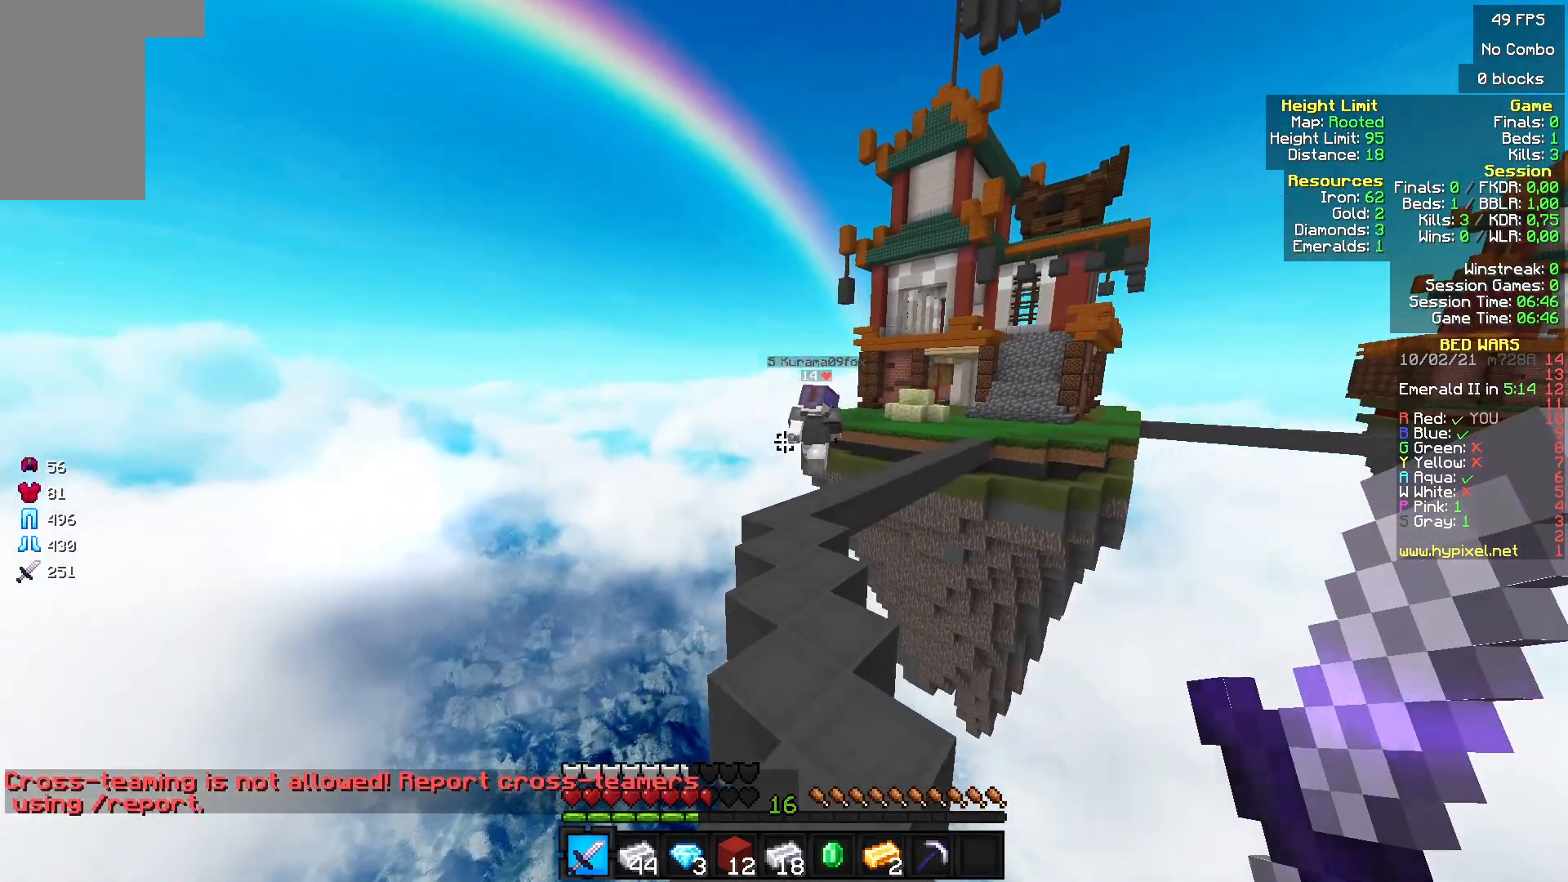
{"keys": ["w"], "mouse": [], "events": []}
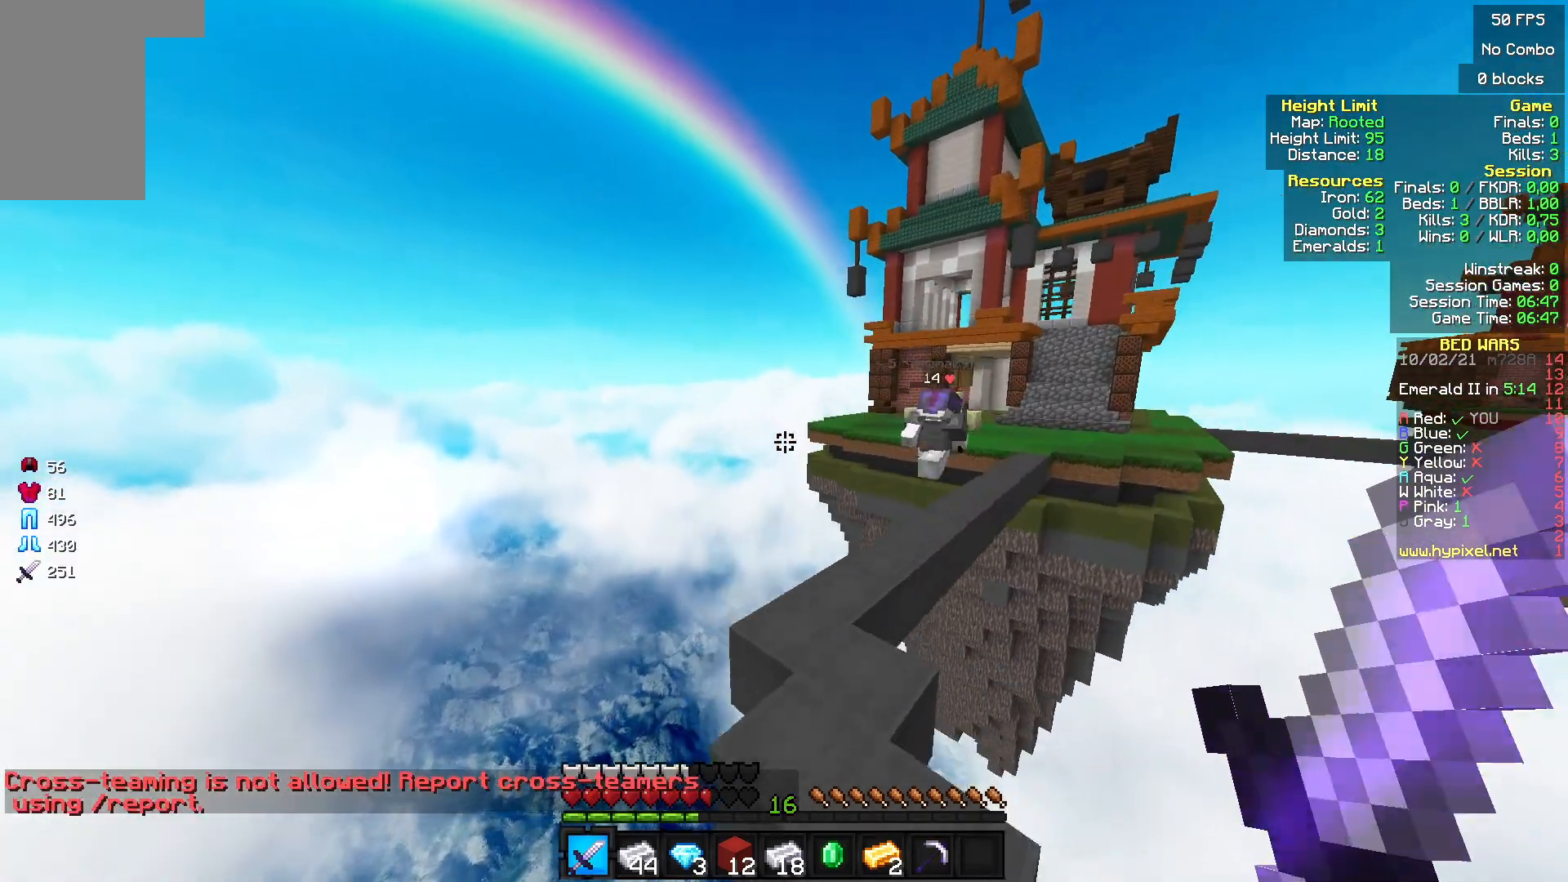
{"keys": ["w"], "mouse": [], "events": []}
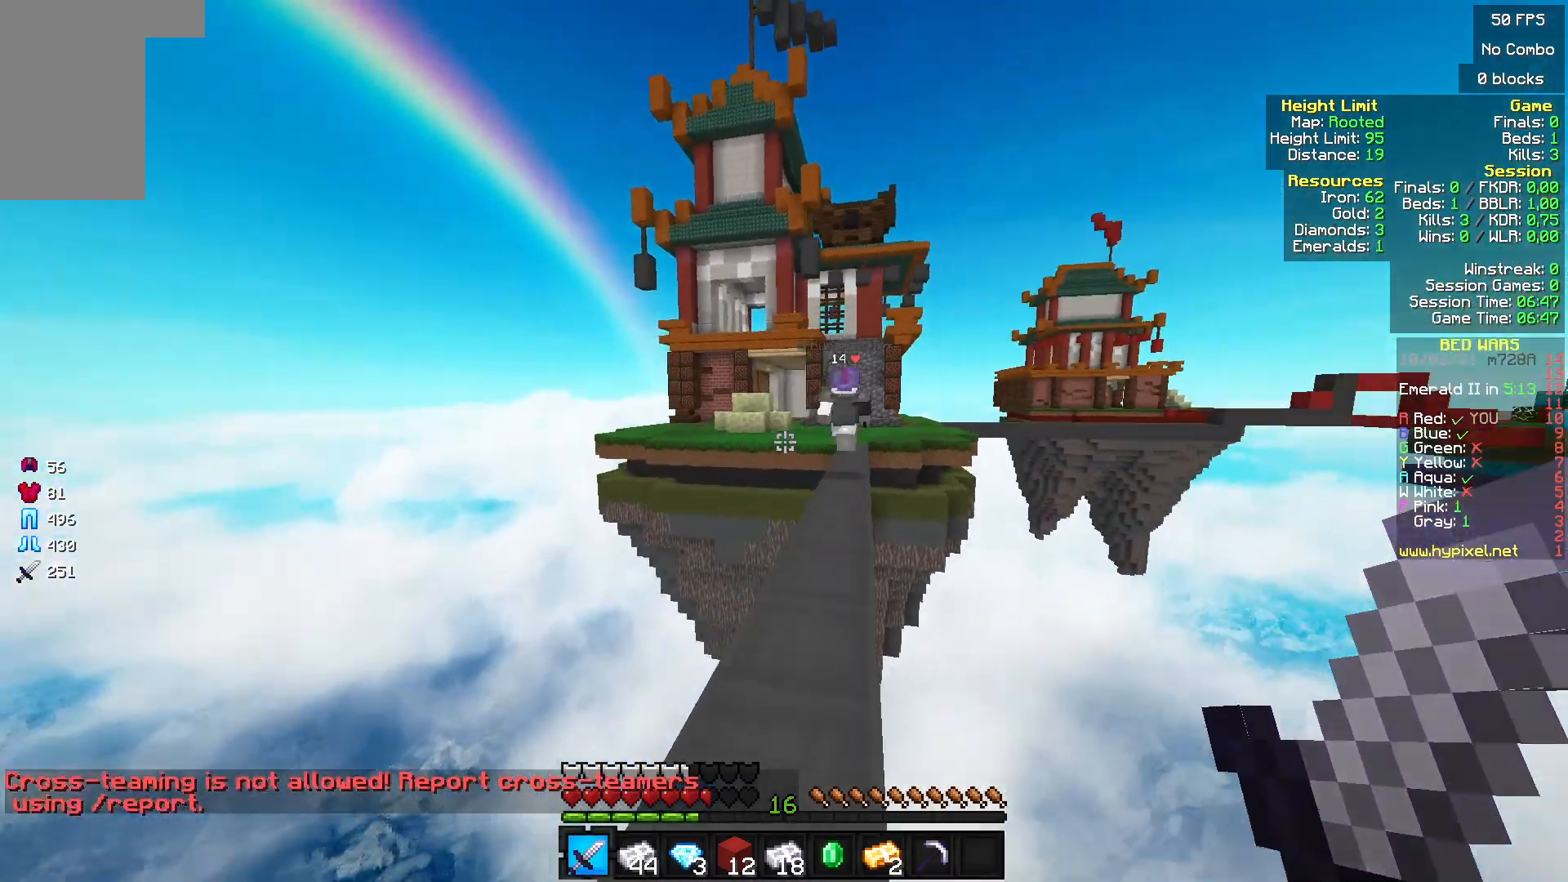
{"keys": ["w"], "mouse": [], "events": []}
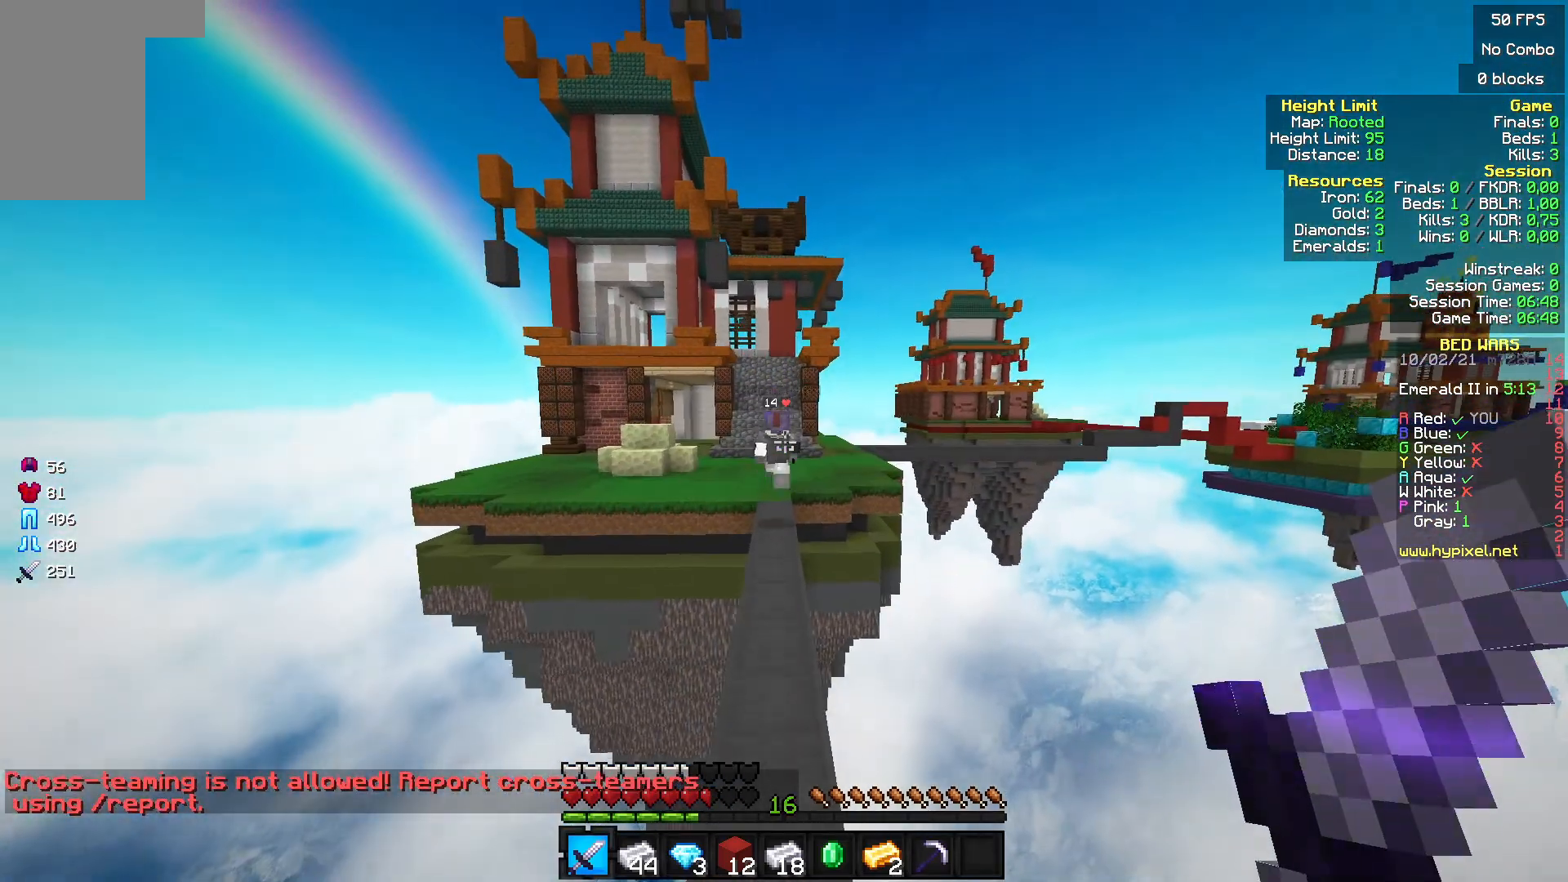
{"keys": ["w"], "mouse": [], "events": []}
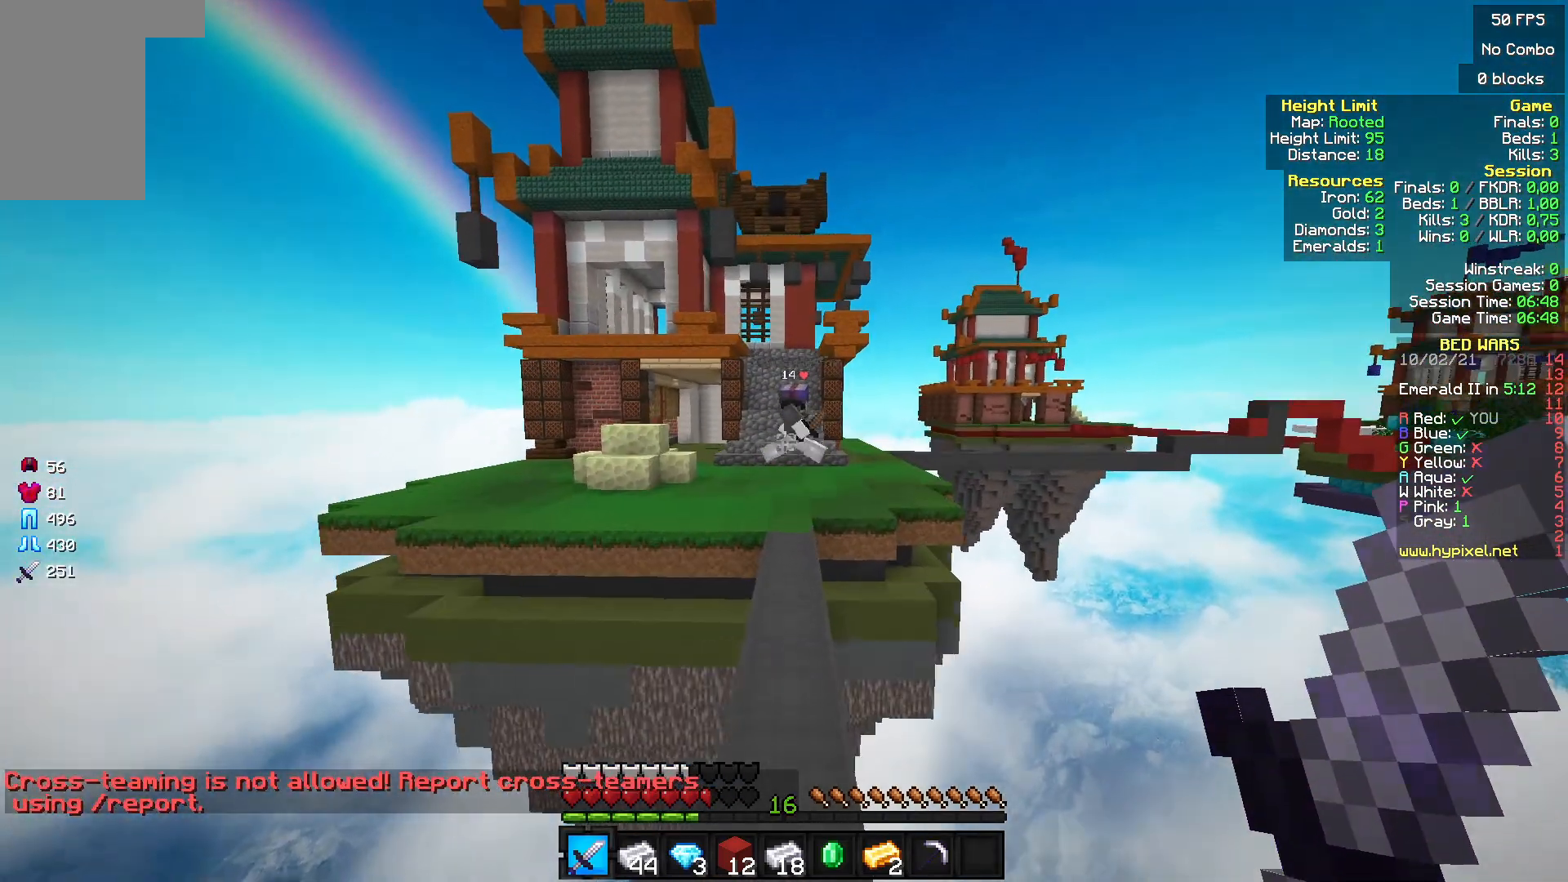
{"keys": ["w"], "mouse": [], "events": []}
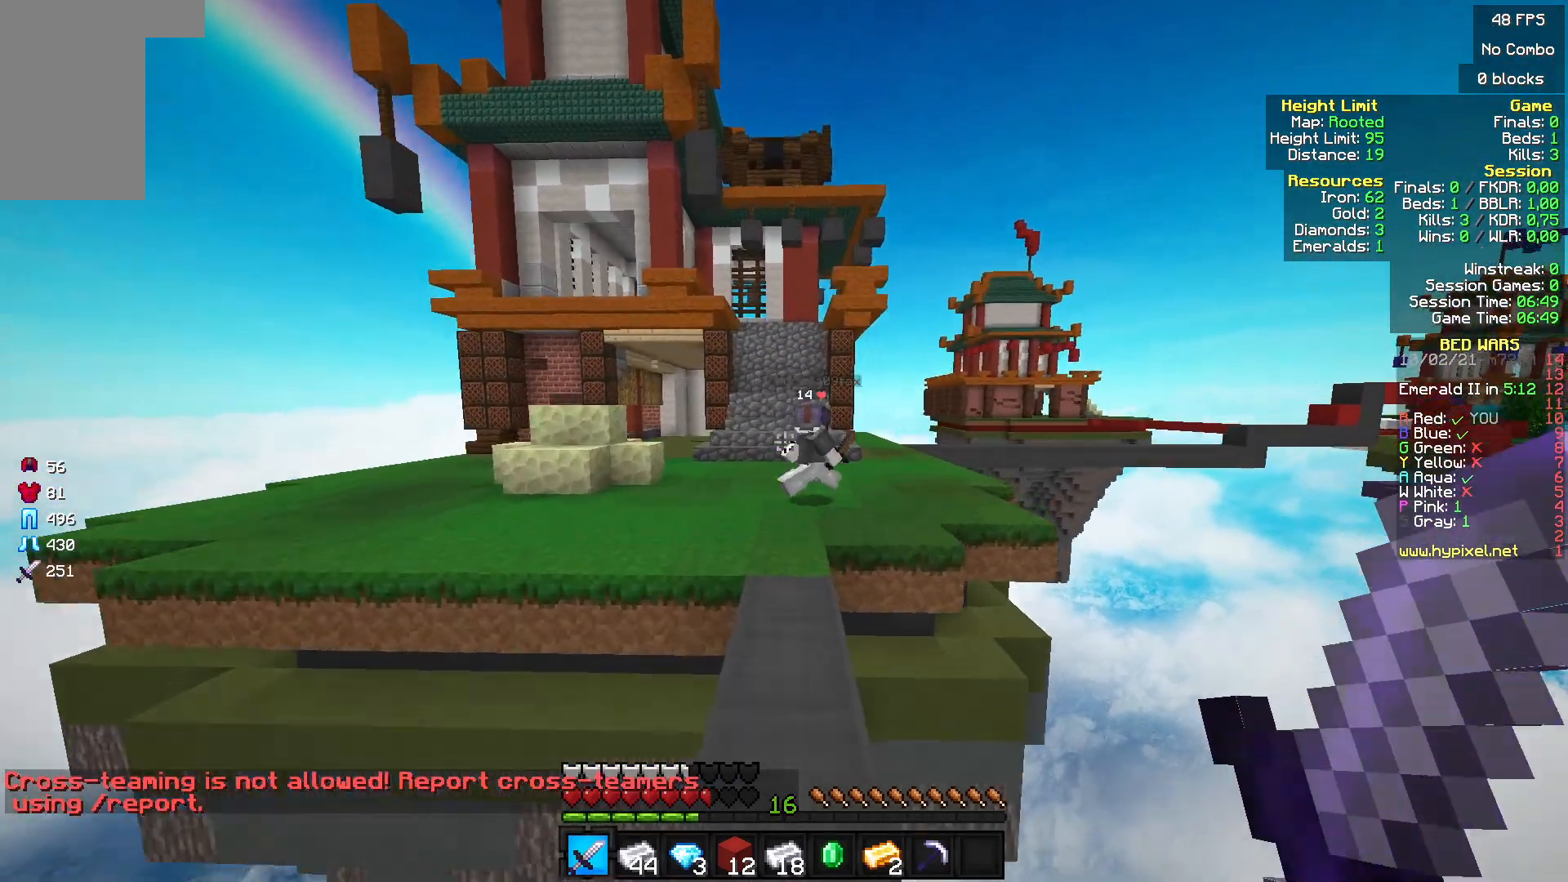
{"keys": ["w"], "mouse": [], "events": []}
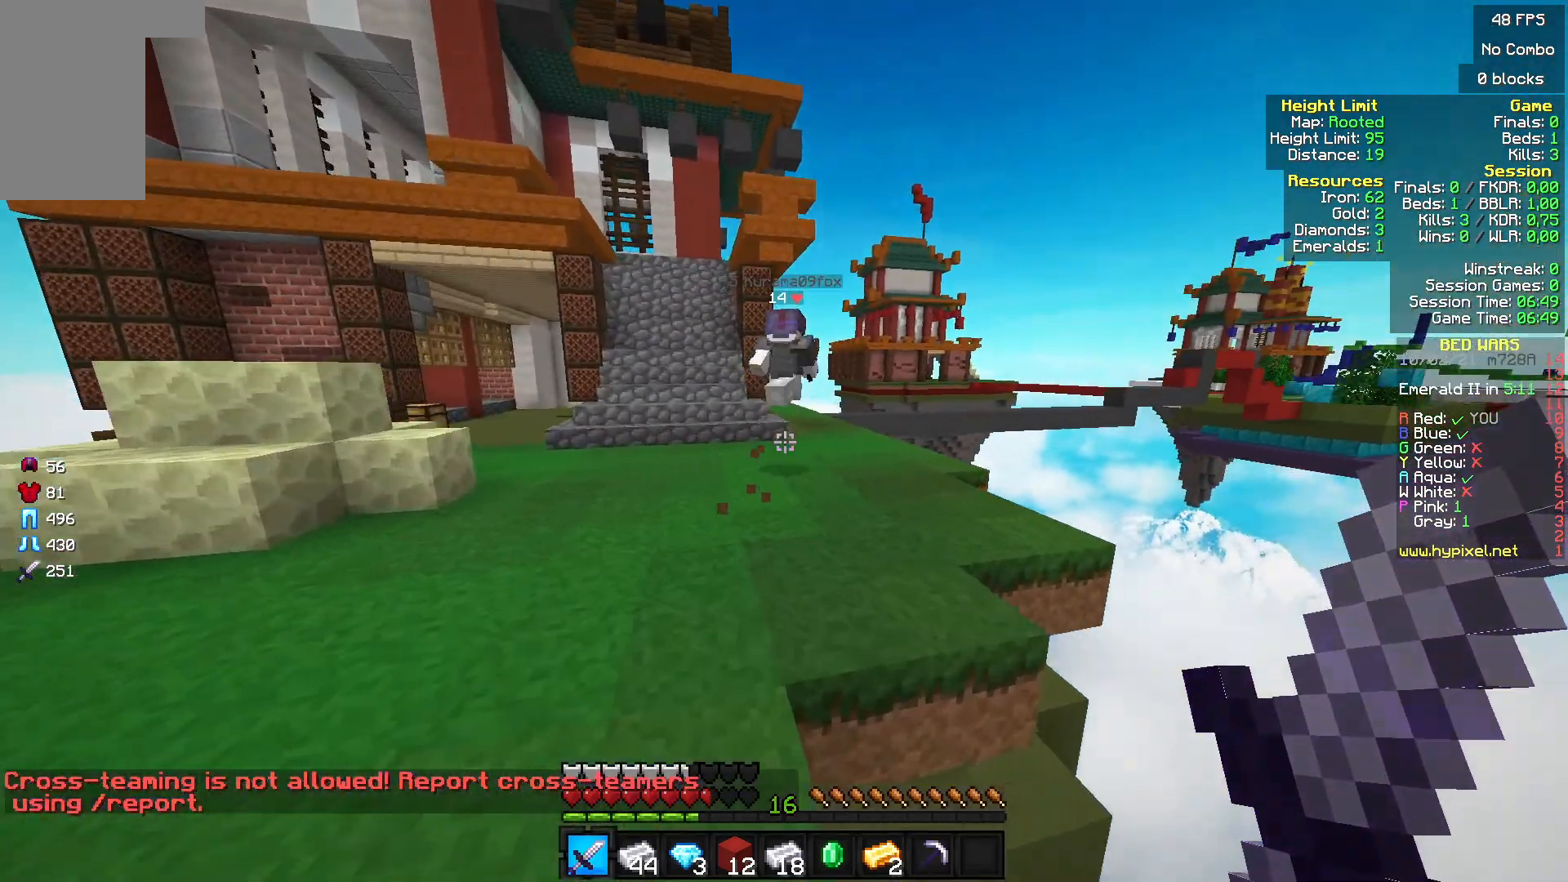
{"keys": ["w"], "mouse": ["left"], "events": [[333, "mouse_left", "down"]]}
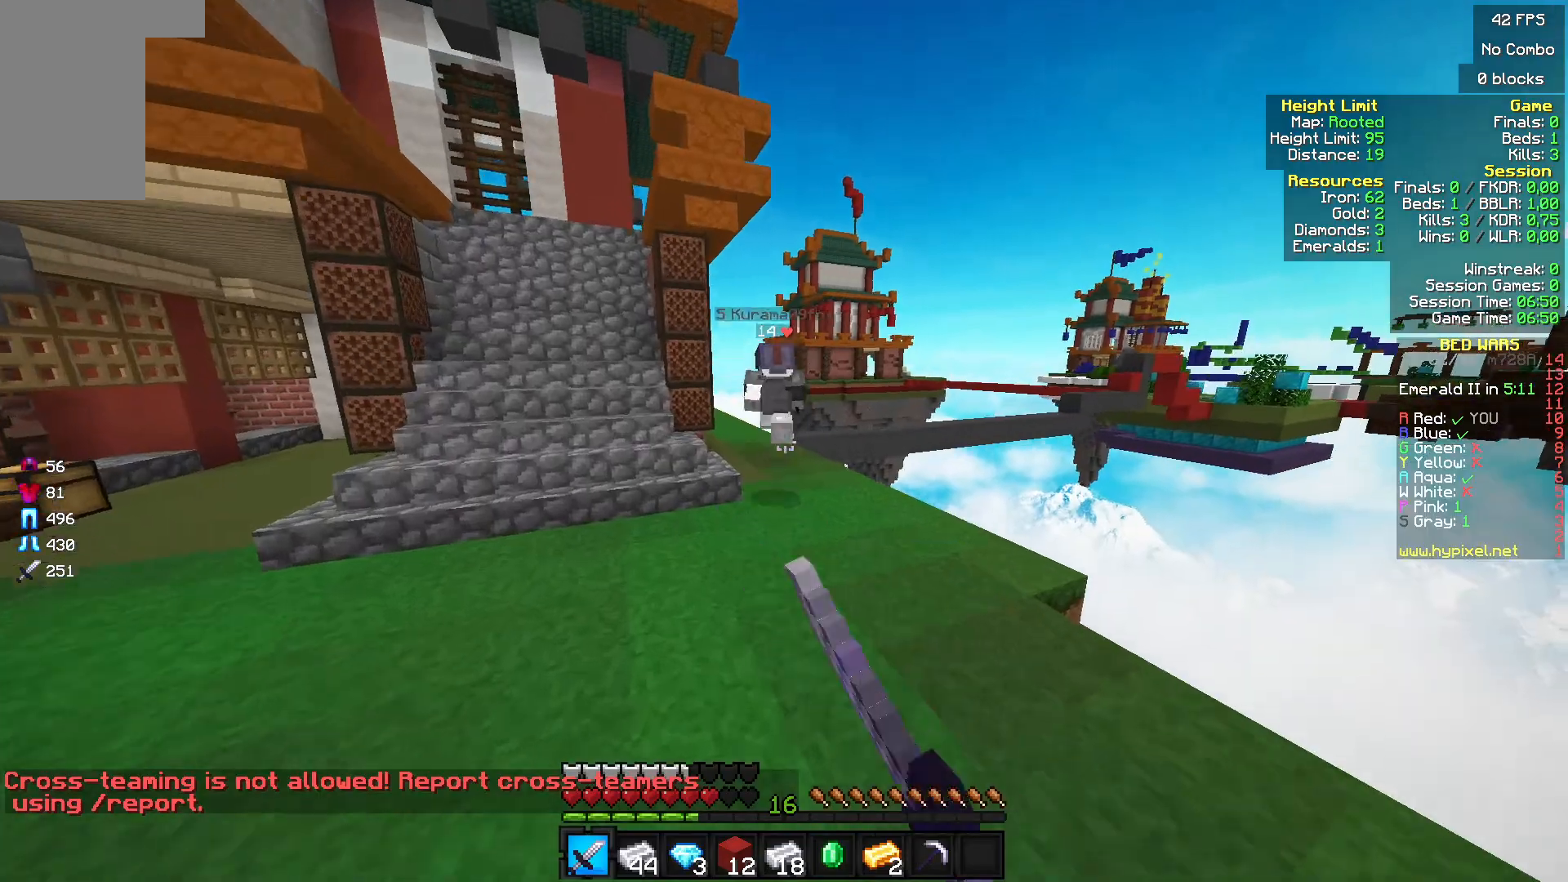
{"keys": ["w"], "mouse": [], "events": [[200, "mouse_left", "up"]]}
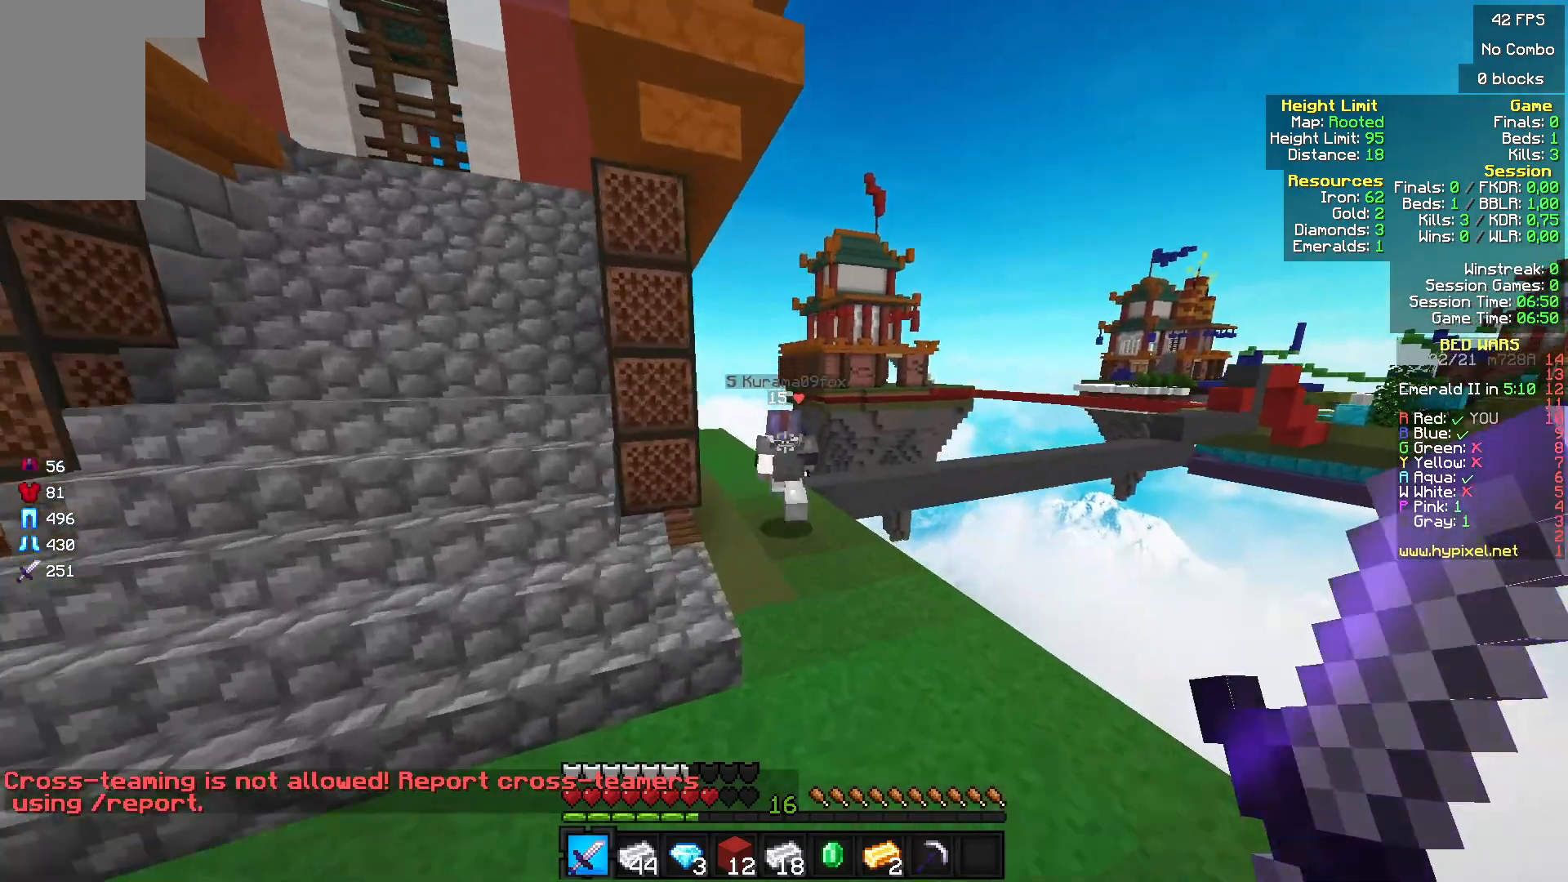
{"keys": ["w"], "mouse": [], "events": []}
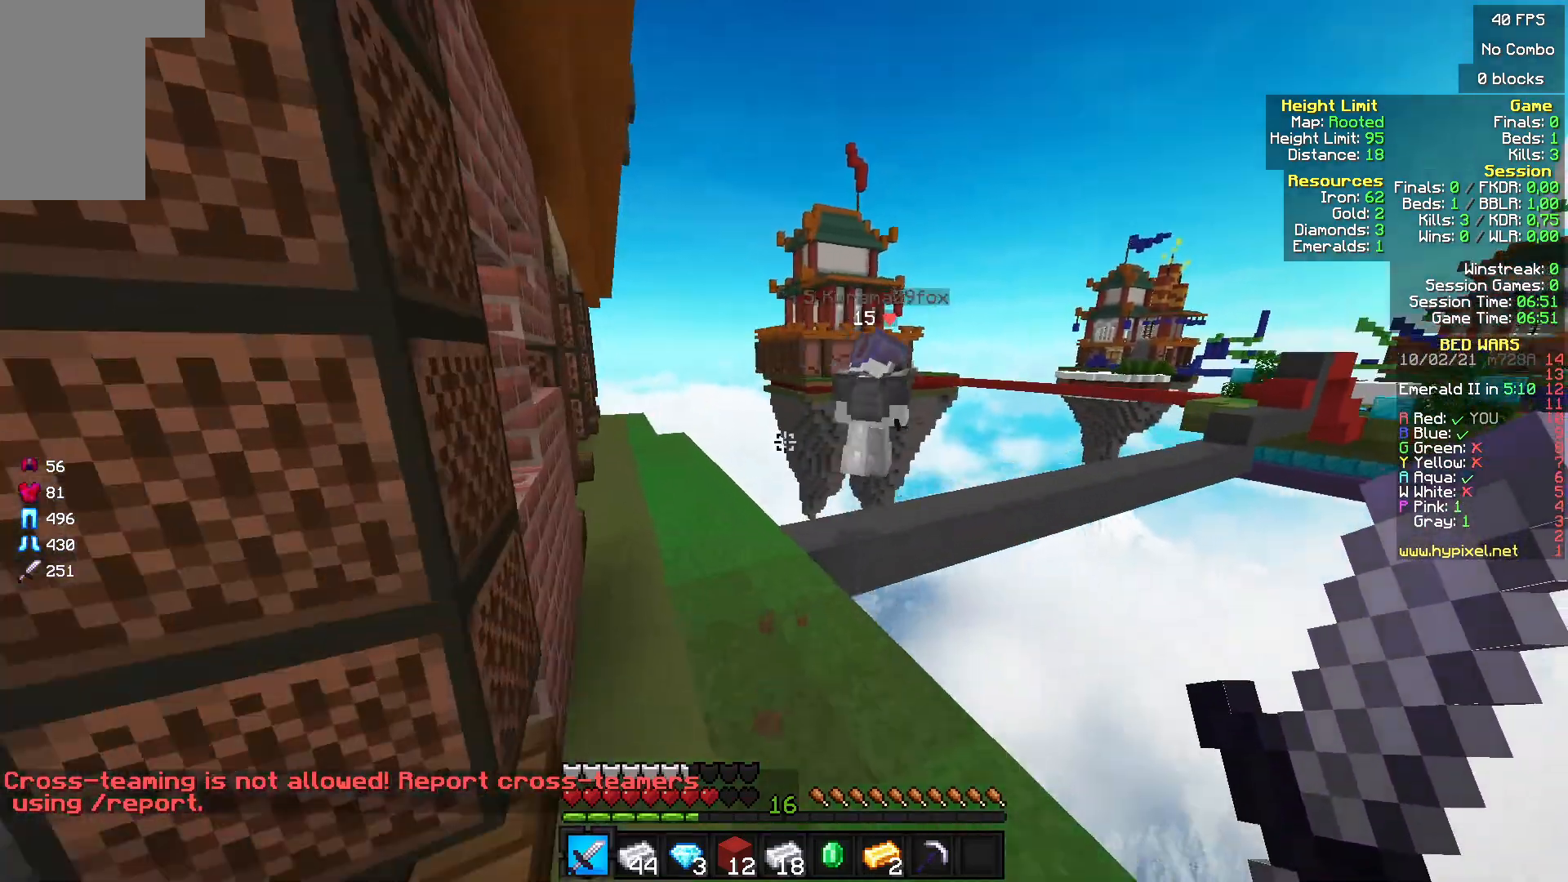
{"keys": ["w"], "mouse": [], "events": [[33, "mouse_left", "down"], [167, "mouse_left", "up"]]}
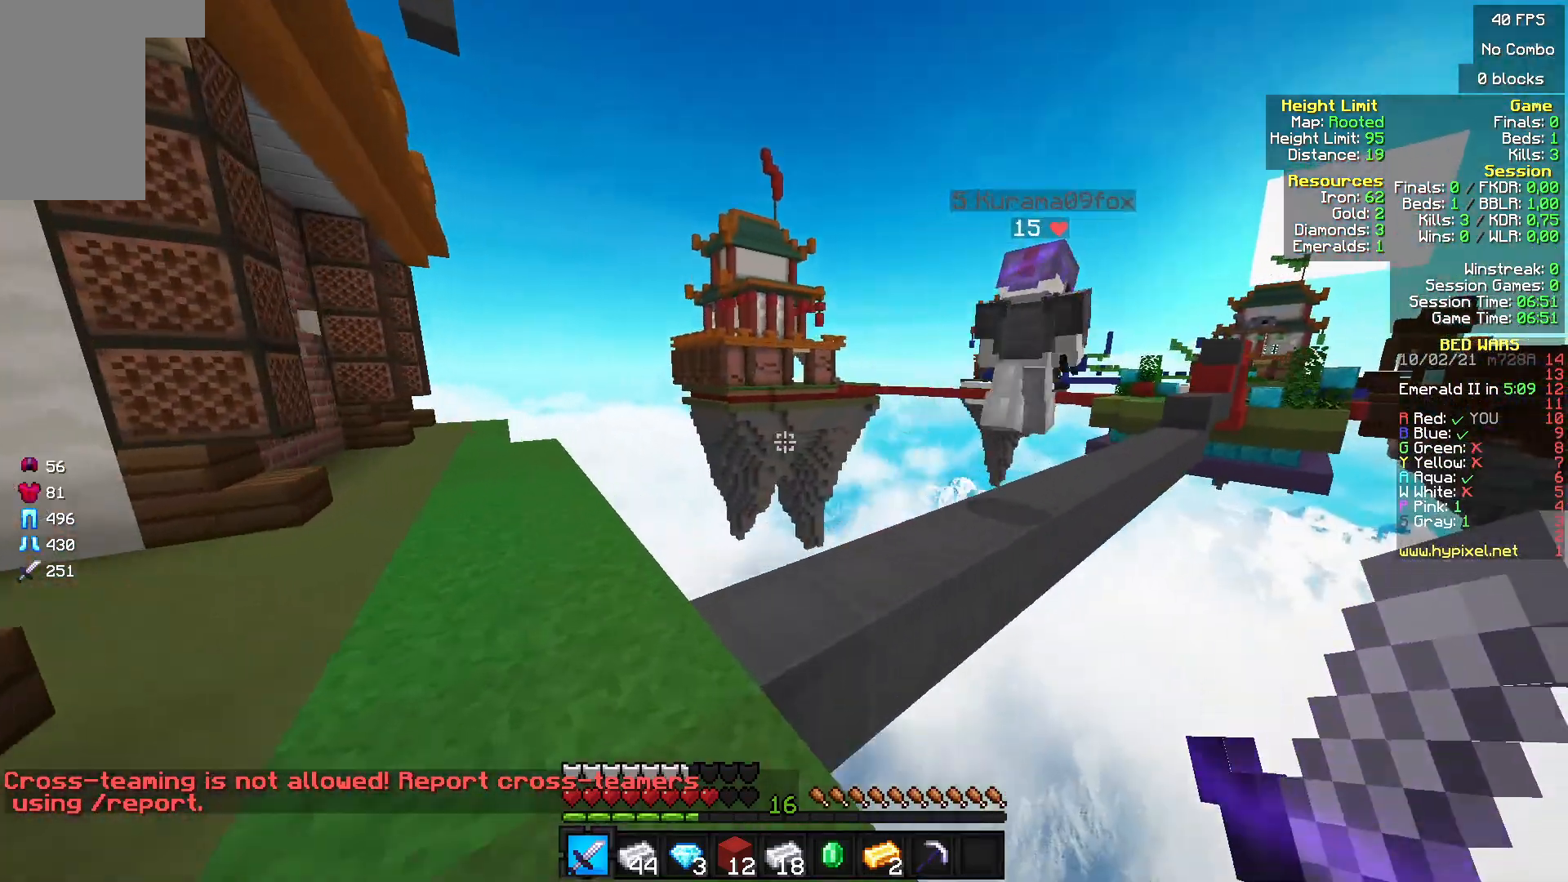
{"keys": ["w"], "mouse": [], "events": [[33, "a", "down"], [233, "a", "up"]]}
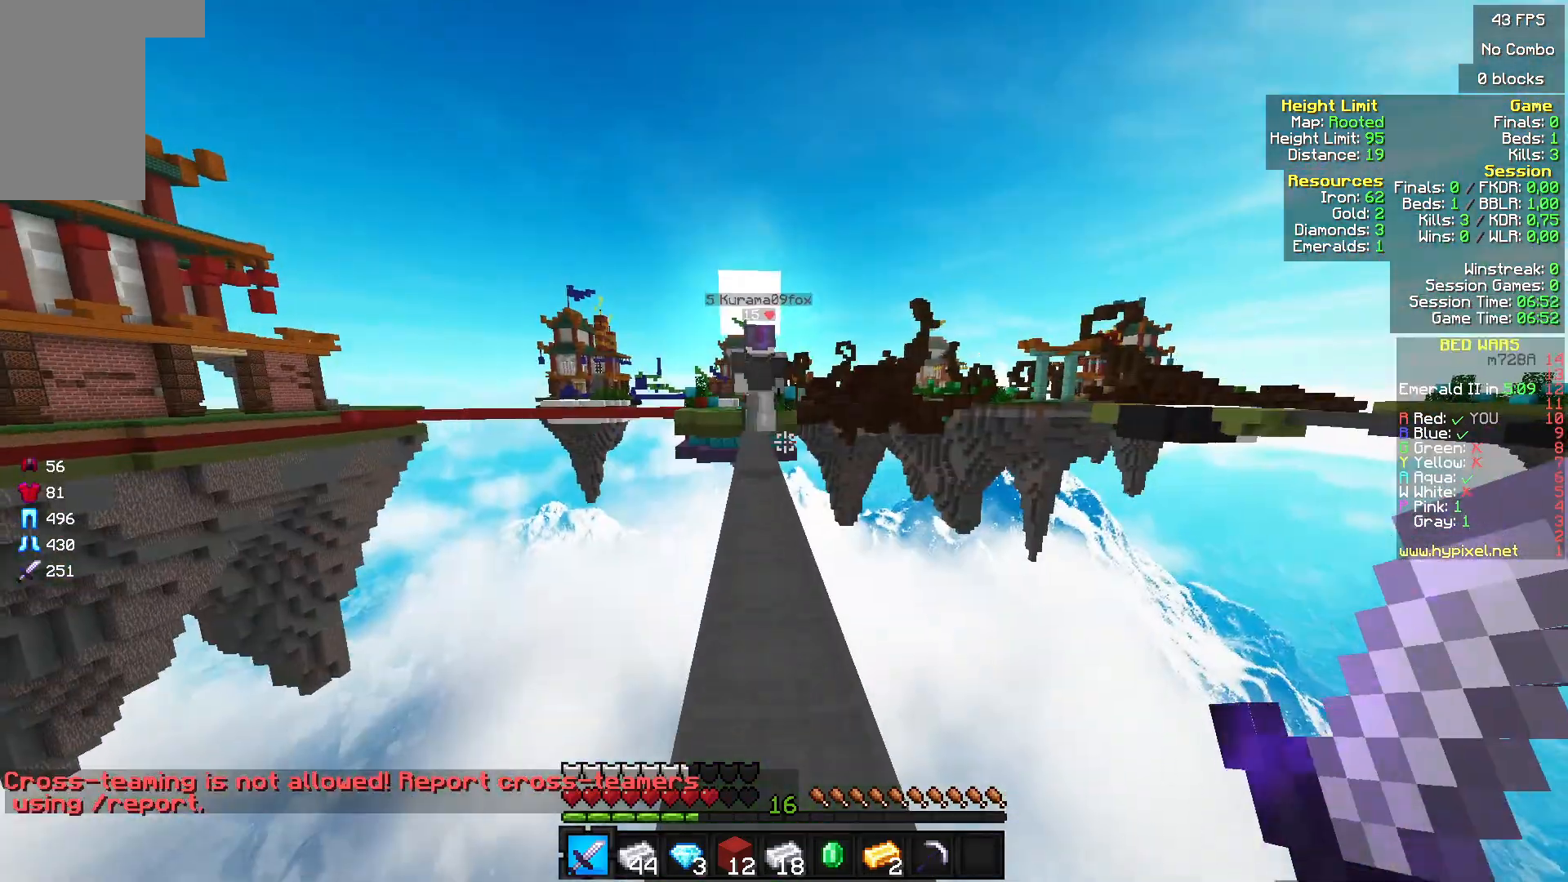
{"keys": ["w"], "mouse": ["left"], "events": [[433, "mouse_left", "down"]]}
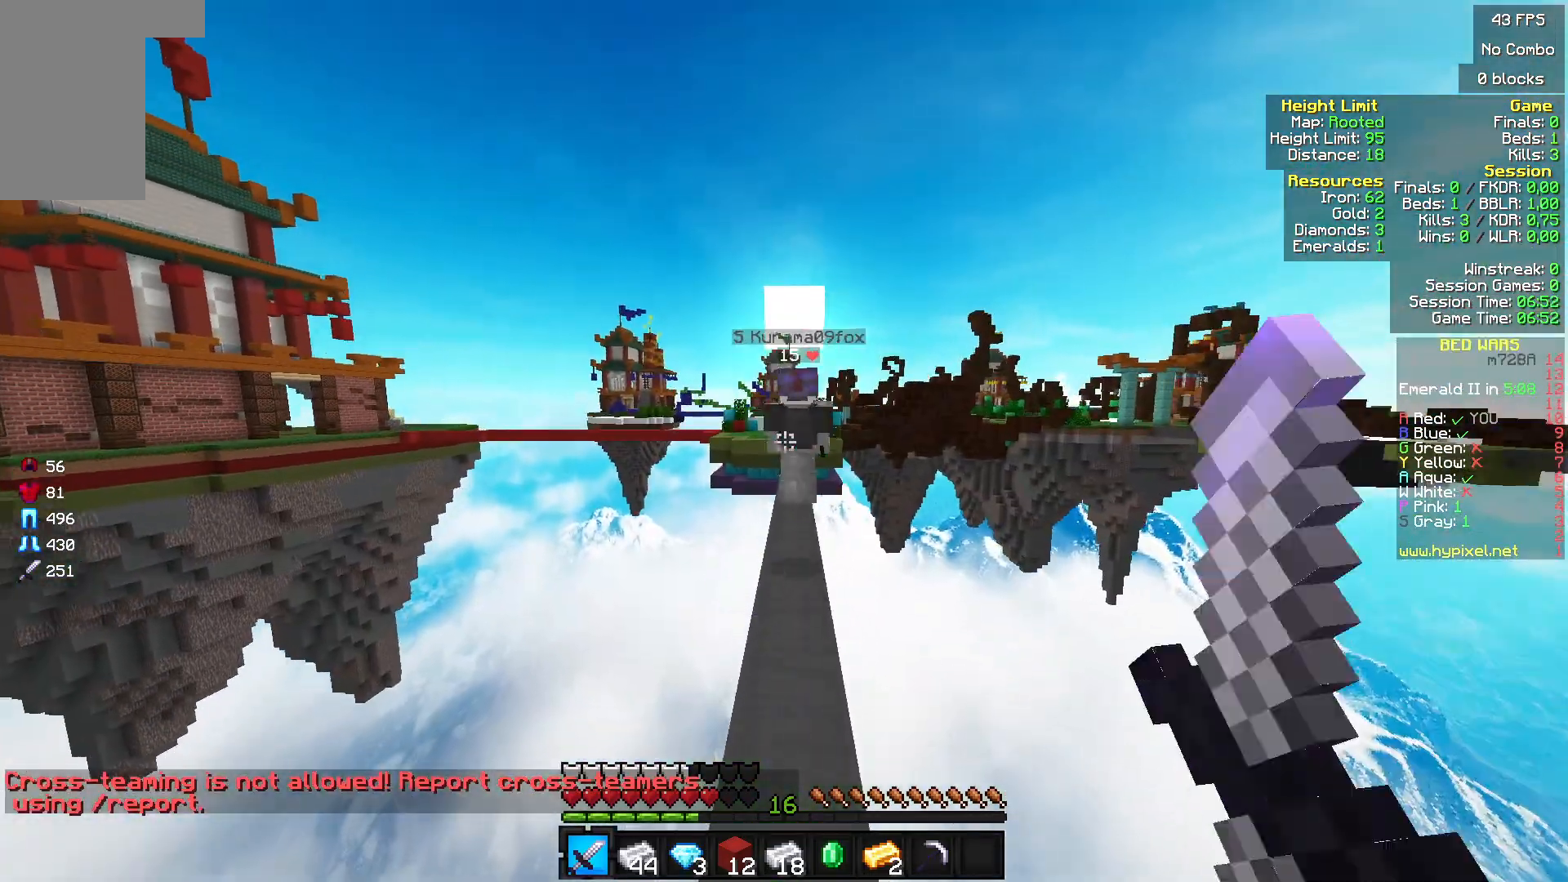
{"keys": ["w"], "mouse": ["left"], "events": [[267, "mouse_left", "up"], [333, "mouse_left", "down"]]}
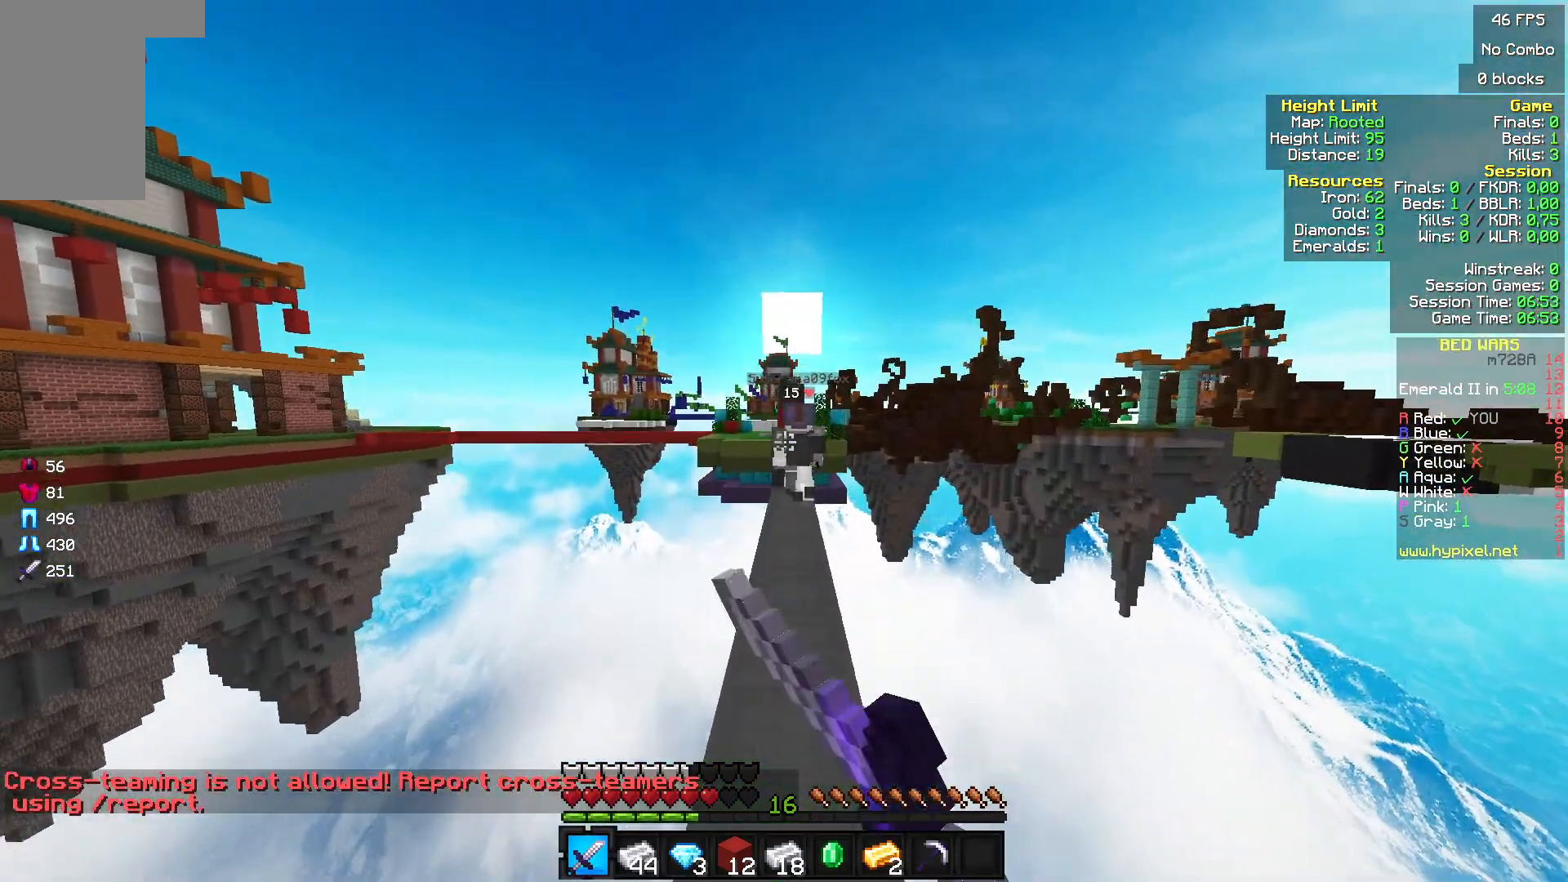
{"keys": ["w"], "mouse": ["left"], "events": [[267, "mouse_left", "up"], [333, "mouse_left", "down"], [467, "mouse_left", "up"], [500, "mouse_left", "down"]]}
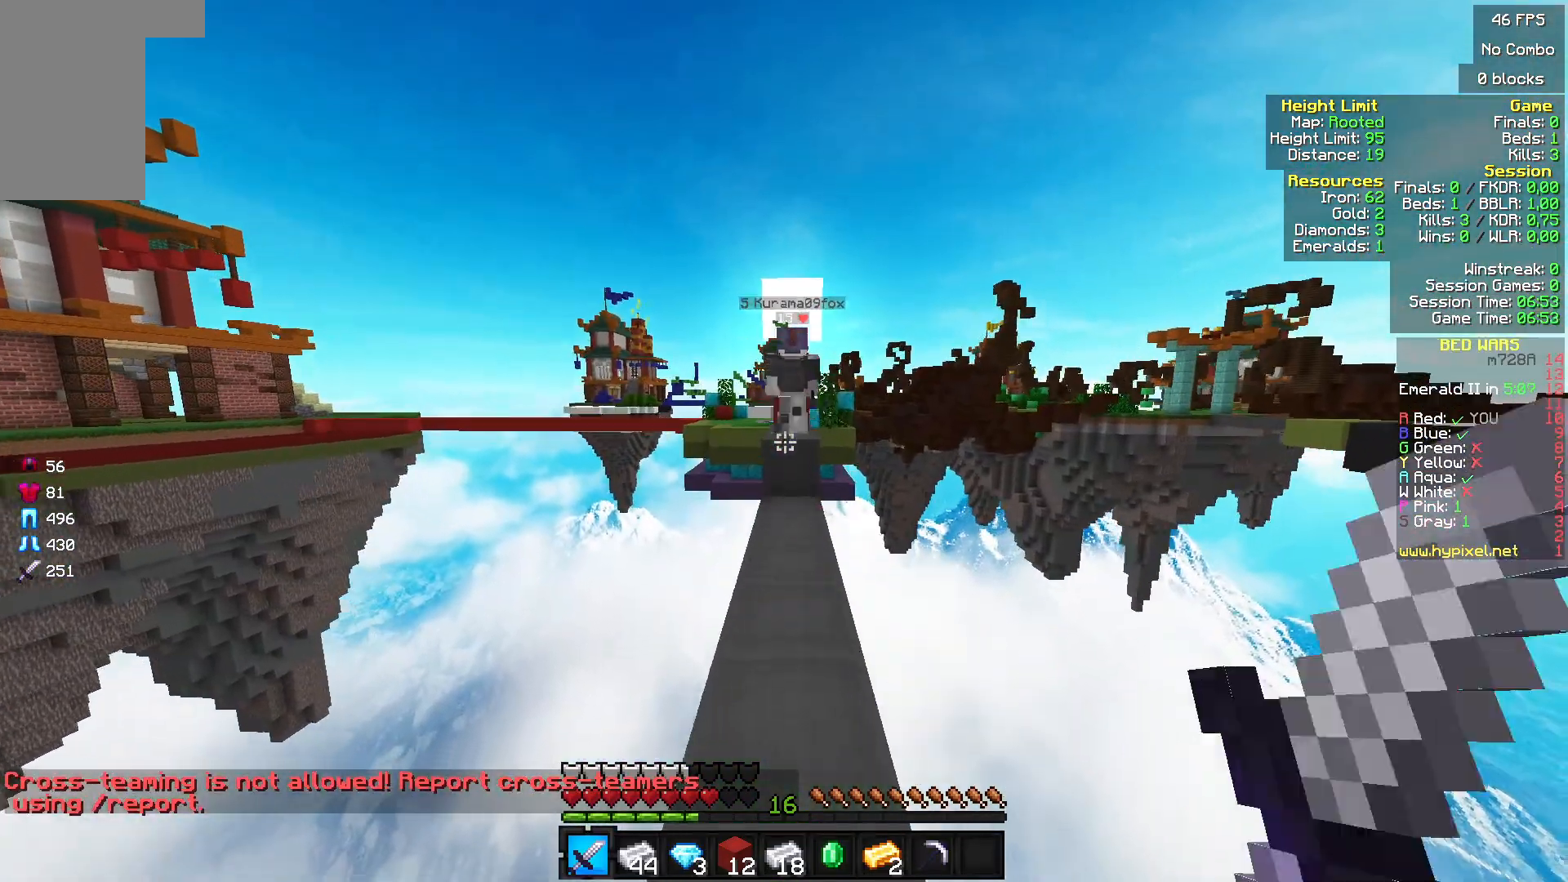
{"keys": ["w"], "mouse": [], "events": [[133, "mouse_left", "up"], [167, "mouse_left", "down"], [300, "mouse_left", "up"]]}
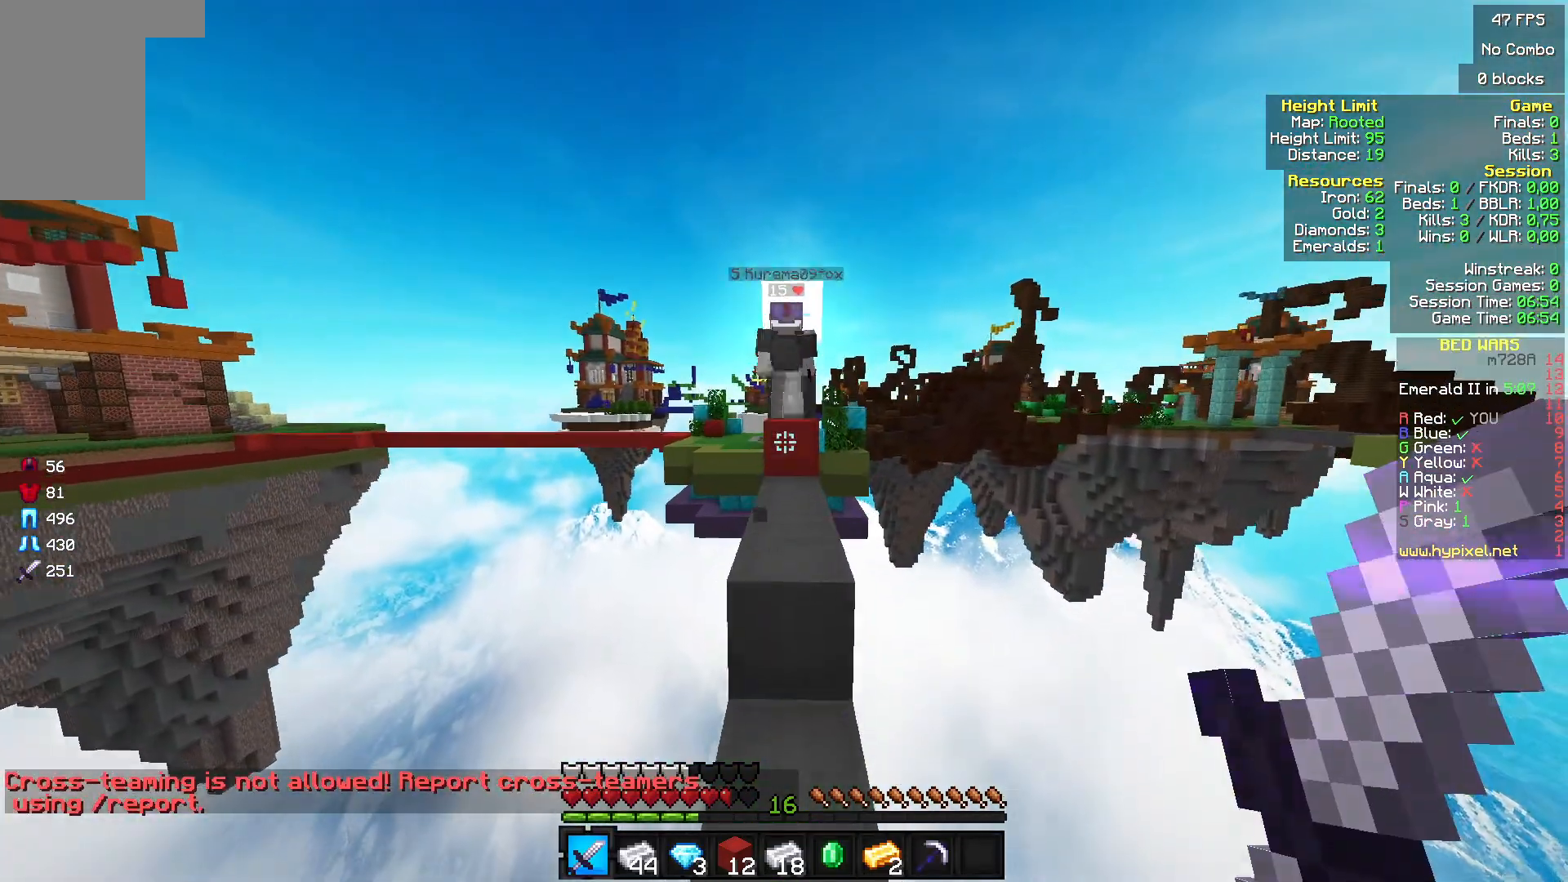
{"keys": ["w"], "mouse": [], "events": []}
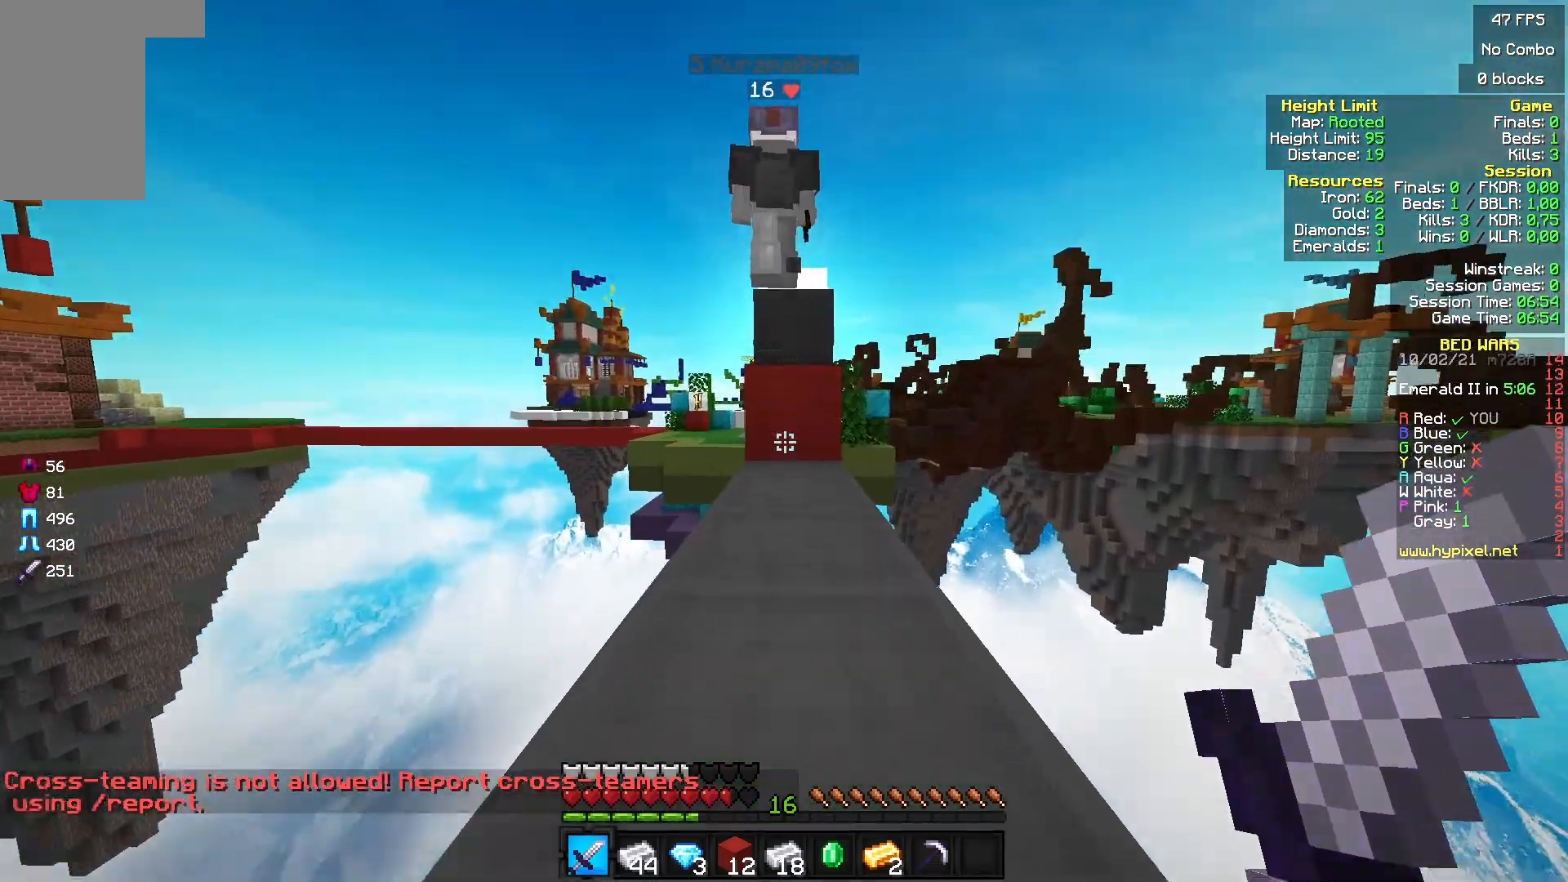
{"keys": ["w"], "mouse": [], "events": []}
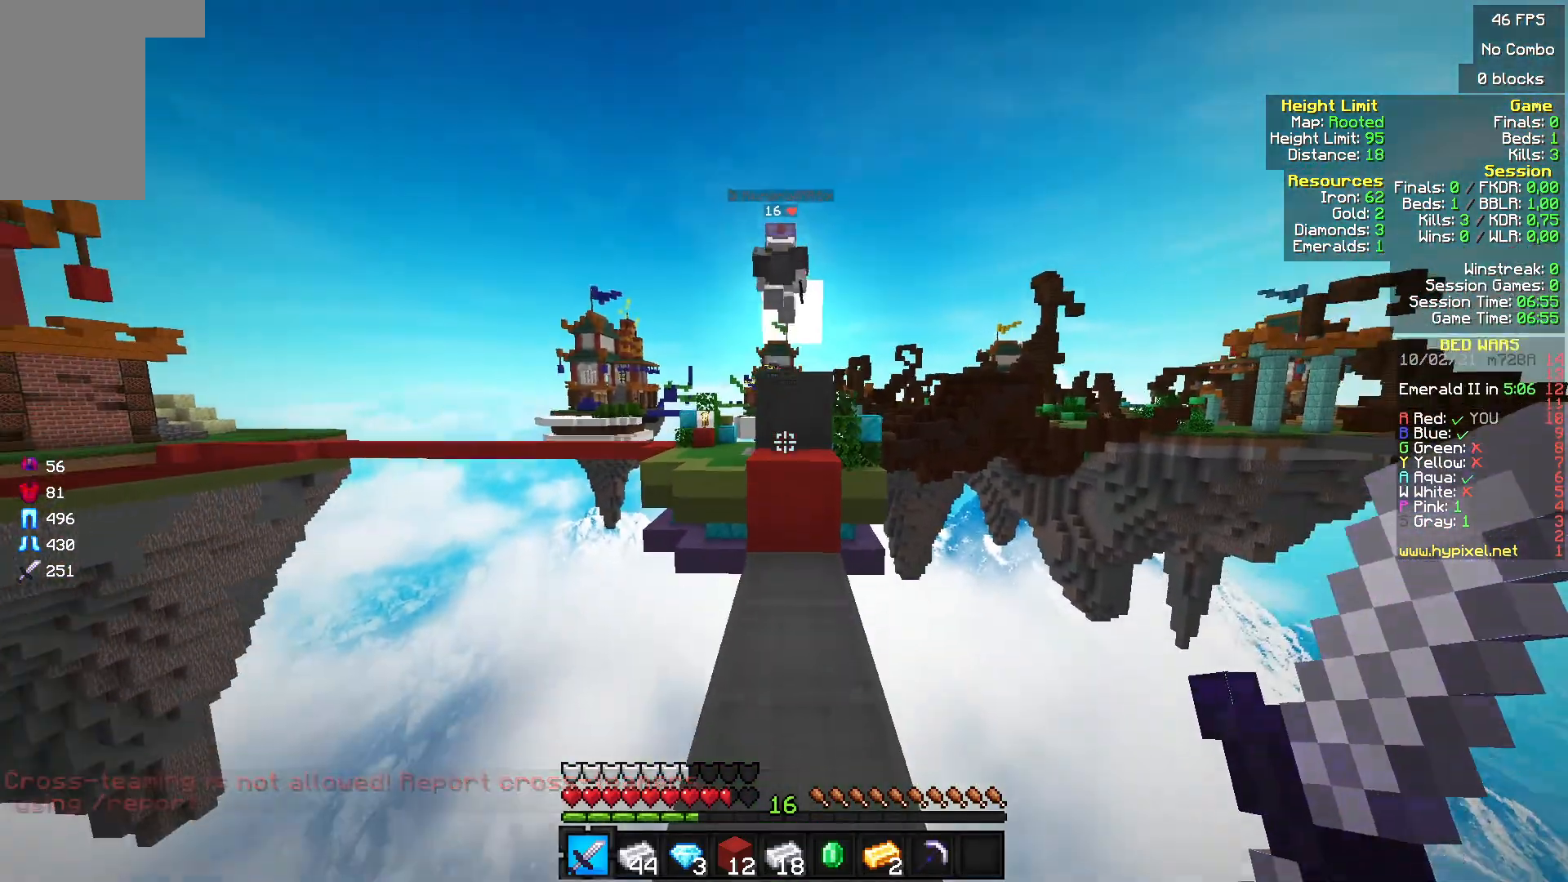
{"keys": ["w"], "mouse": [], "events": []}
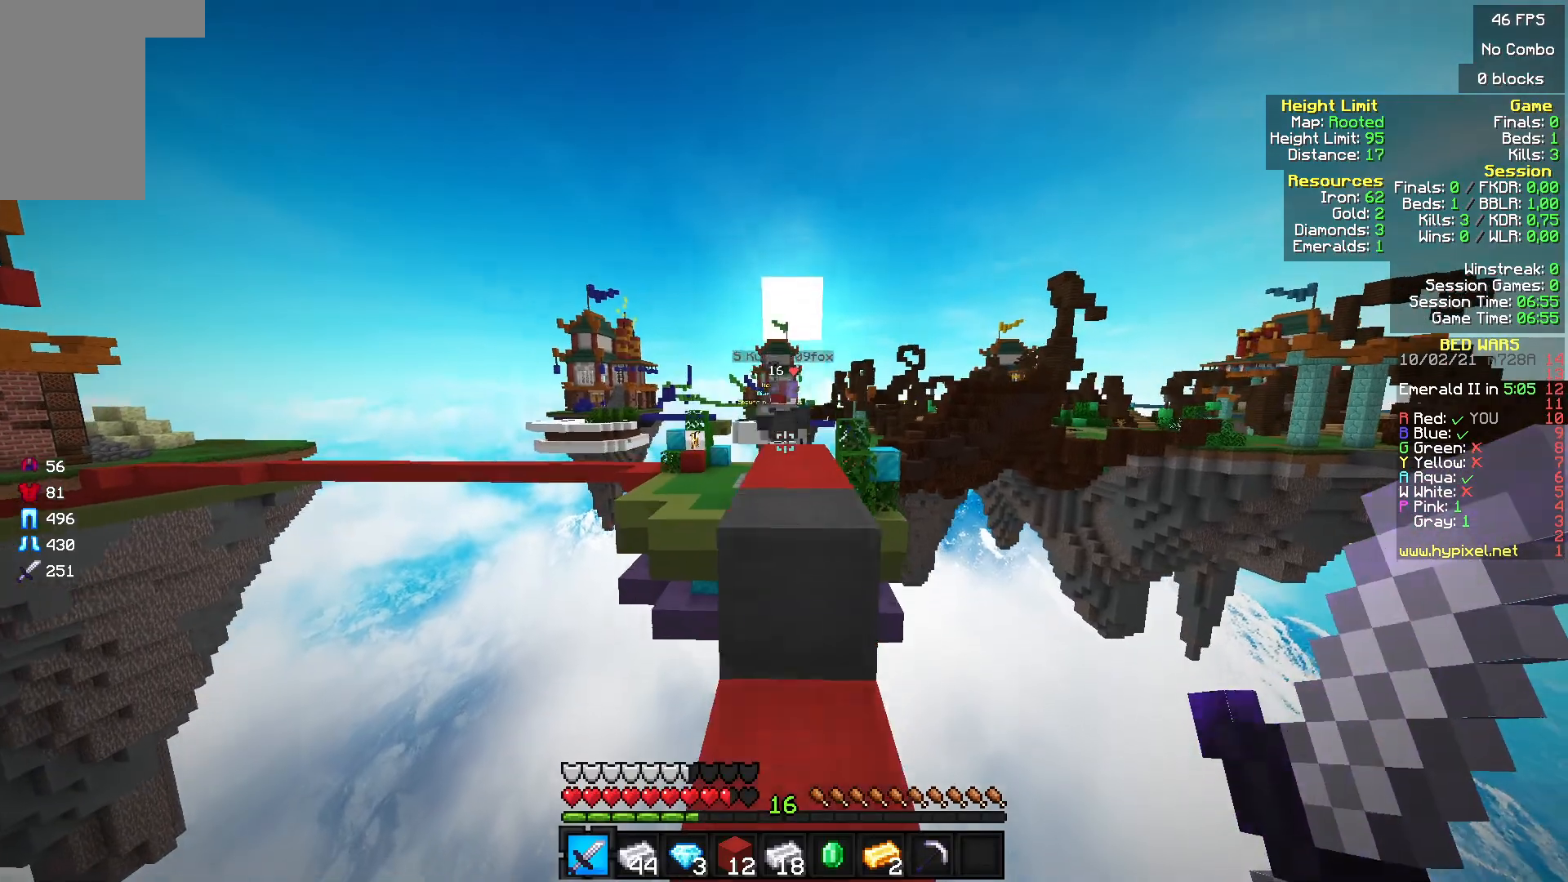
{"keys": ["w"], "mouse": [], "events": []}
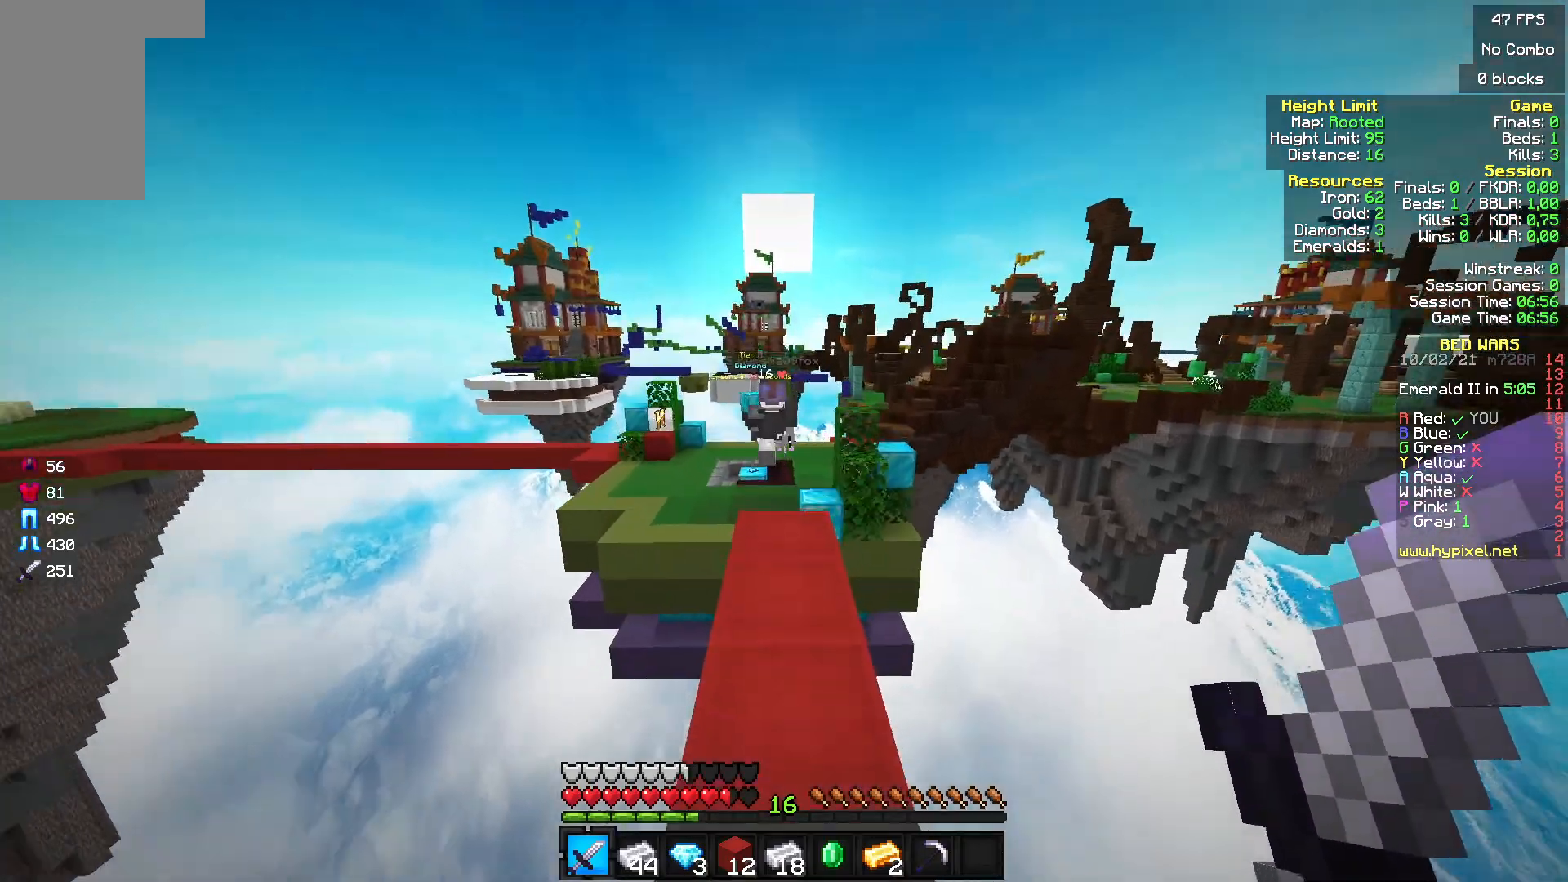
{"keys": ["w"], "mouse": [], "events": []}
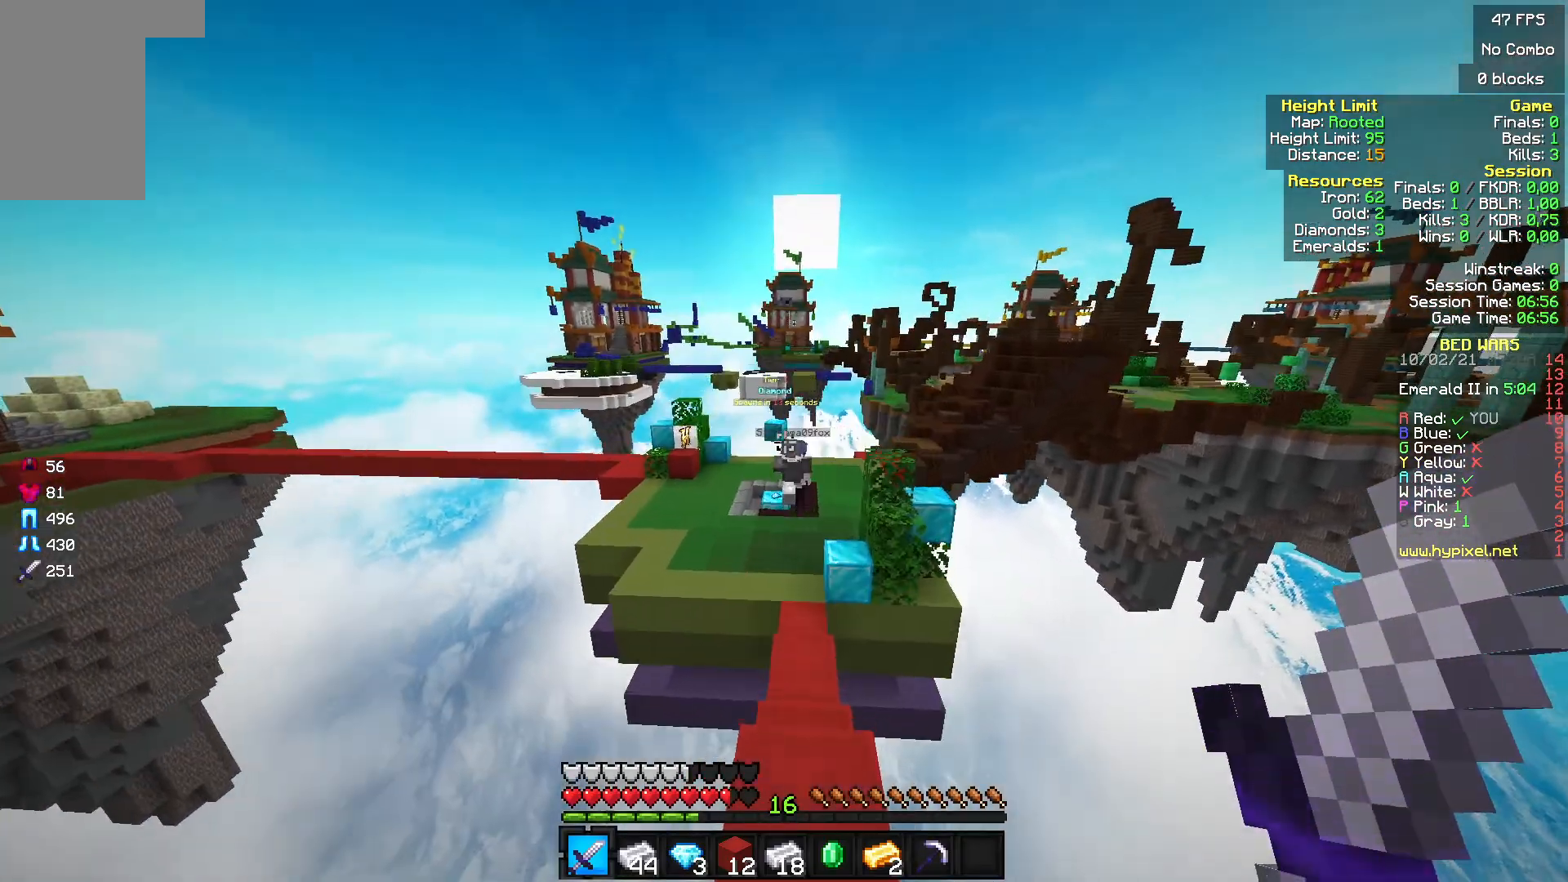
{"keys": ["w"], "mouse": [], "events": []}
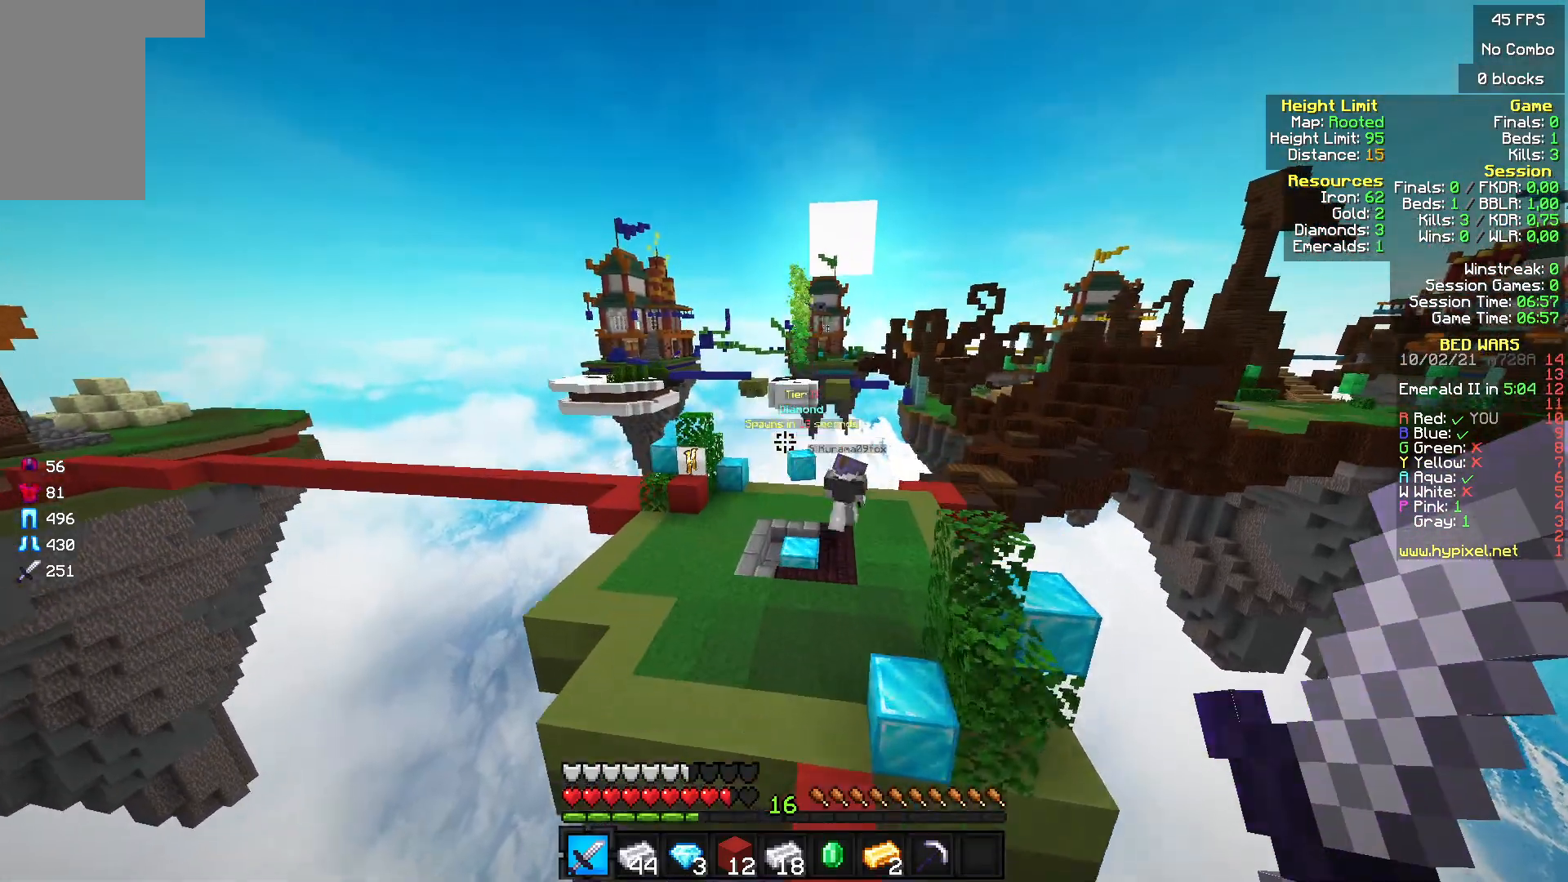
{"keys": ["w"], "mouse": [], "events": []}
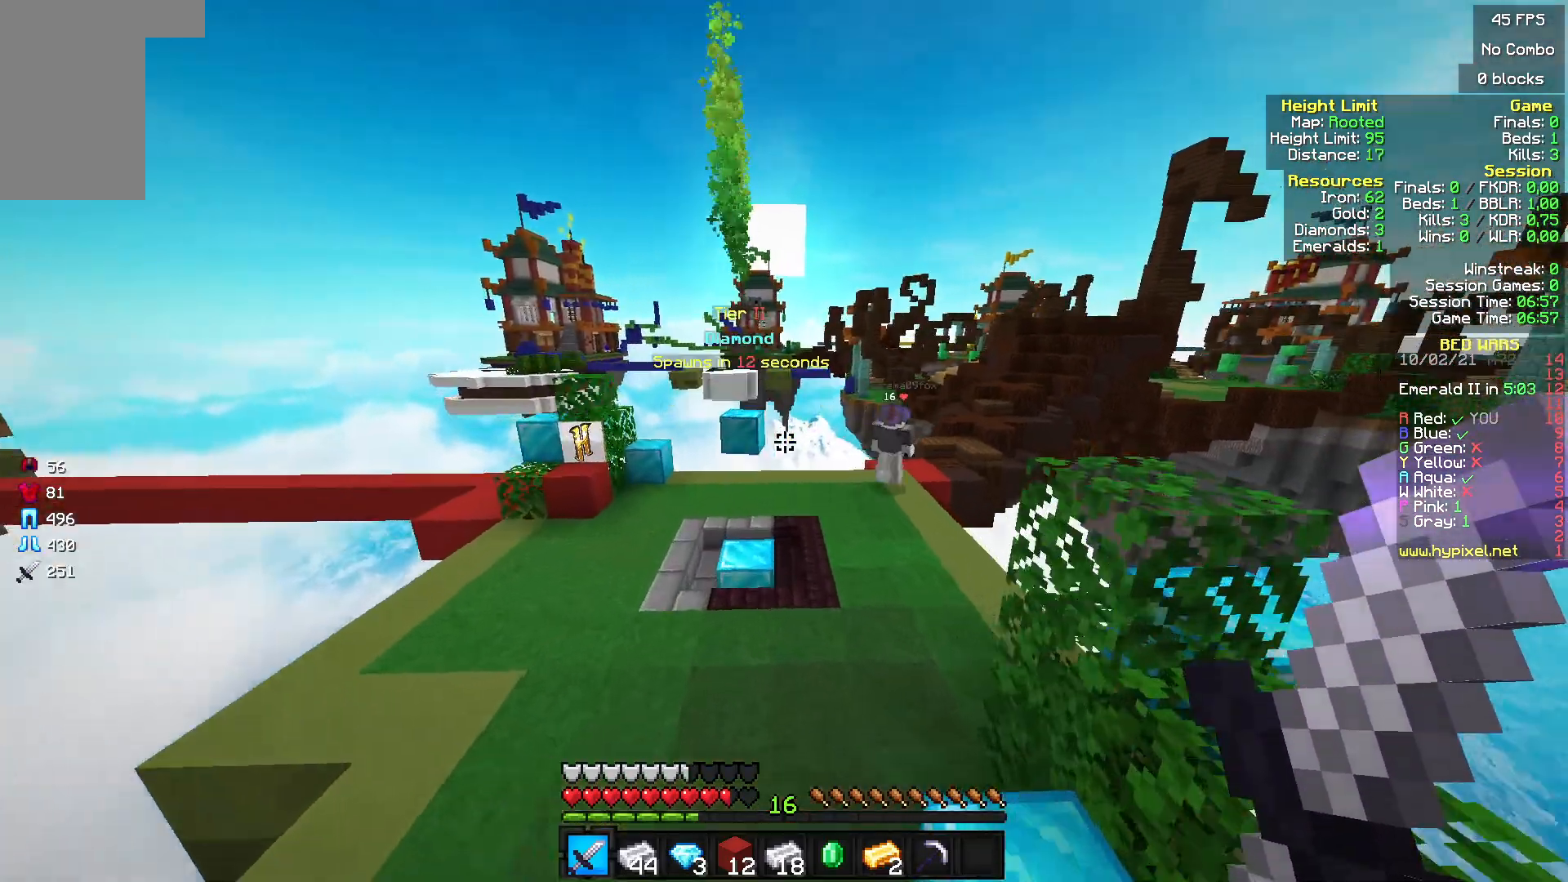
{"keys": [], "mouse": [], "events": [[333, "w", "up"]]}
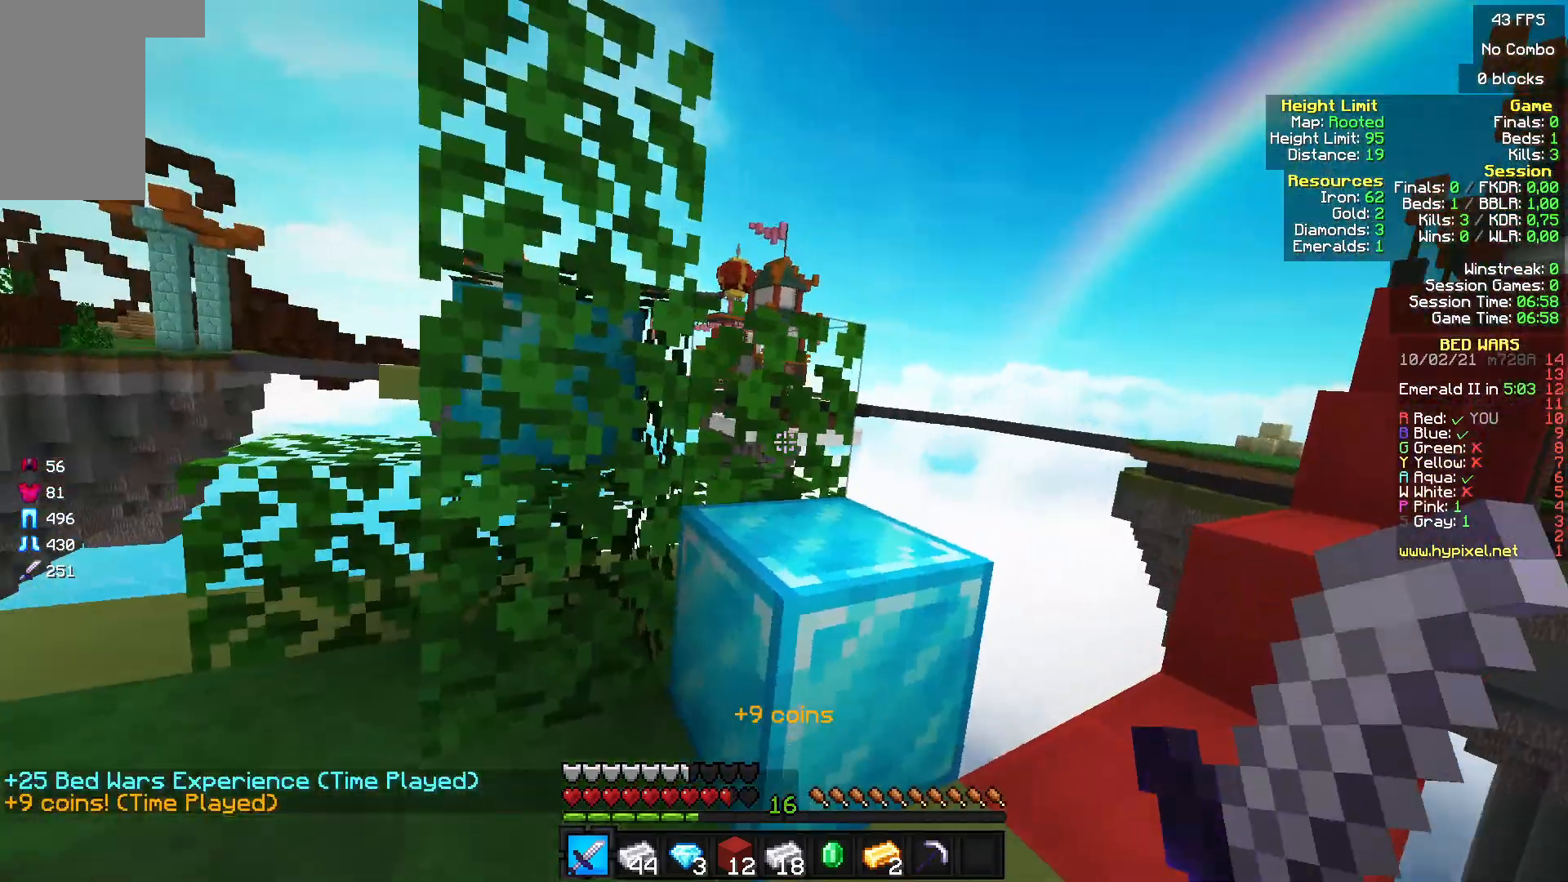
{"keys": [], "mouse": [], "events": [[100, "w", "down"], [500, "w", "up"]]}
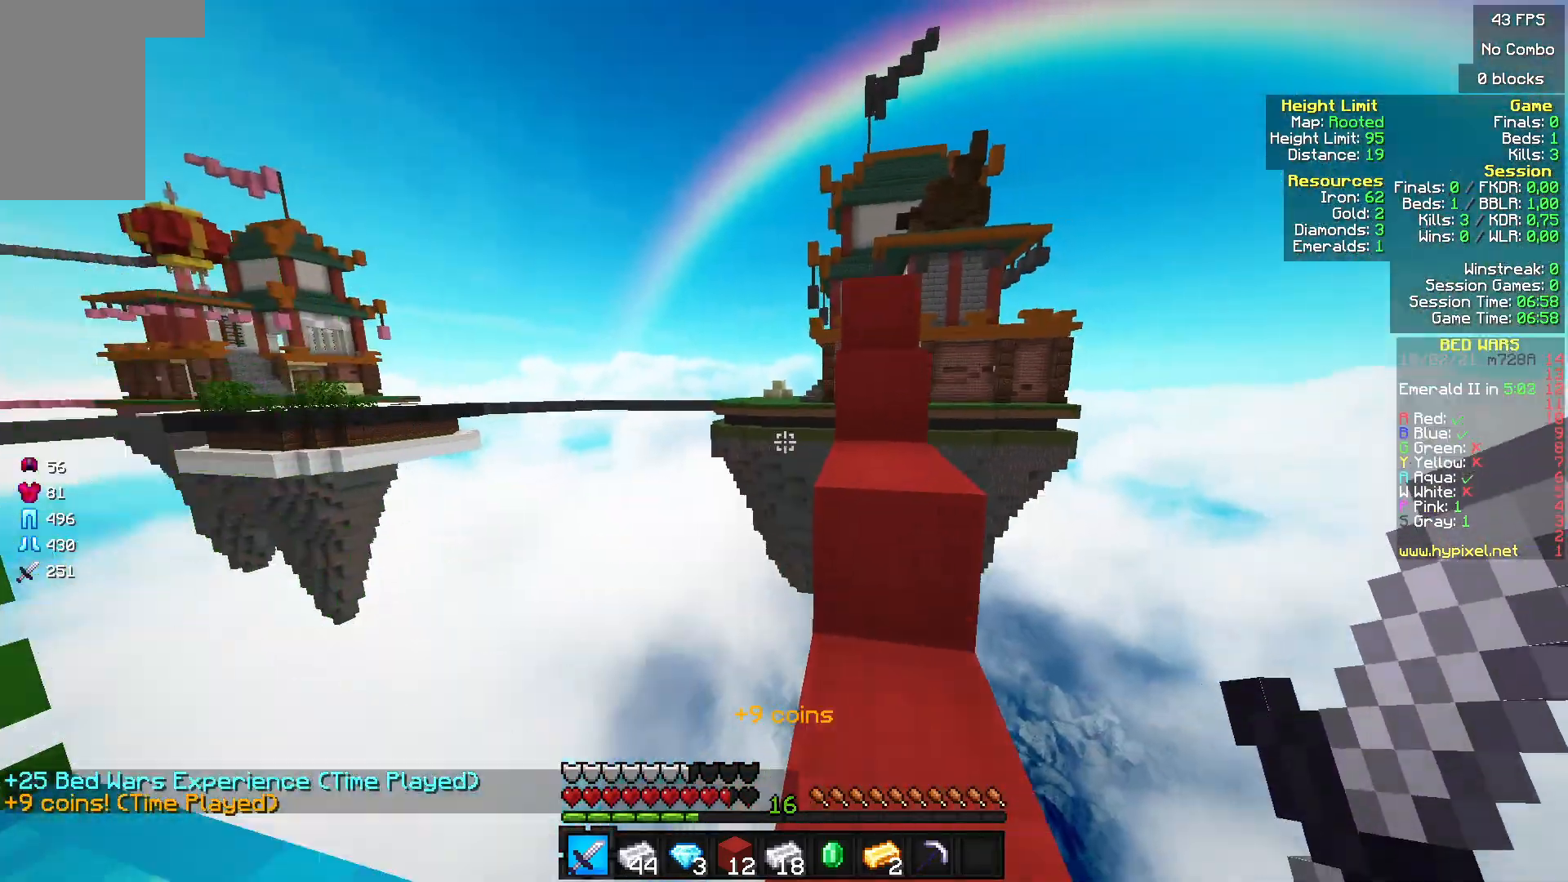
{"keys": ["w"], "mouse": [], "events": [[100, "w", "down"]]}
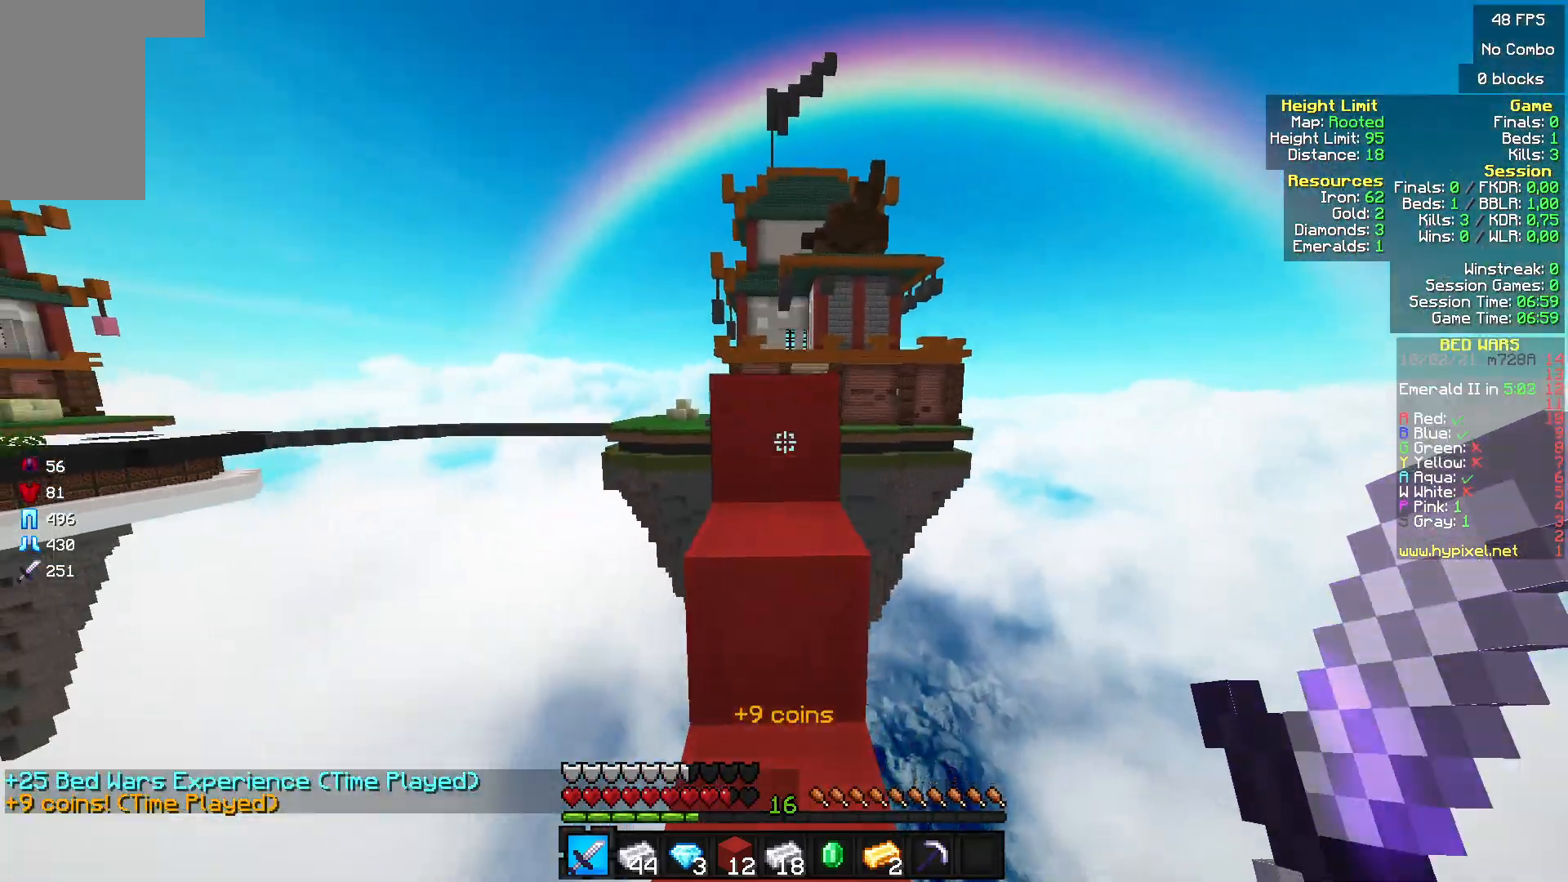
{"keys": ["w"], "mouse": [], "events": []}
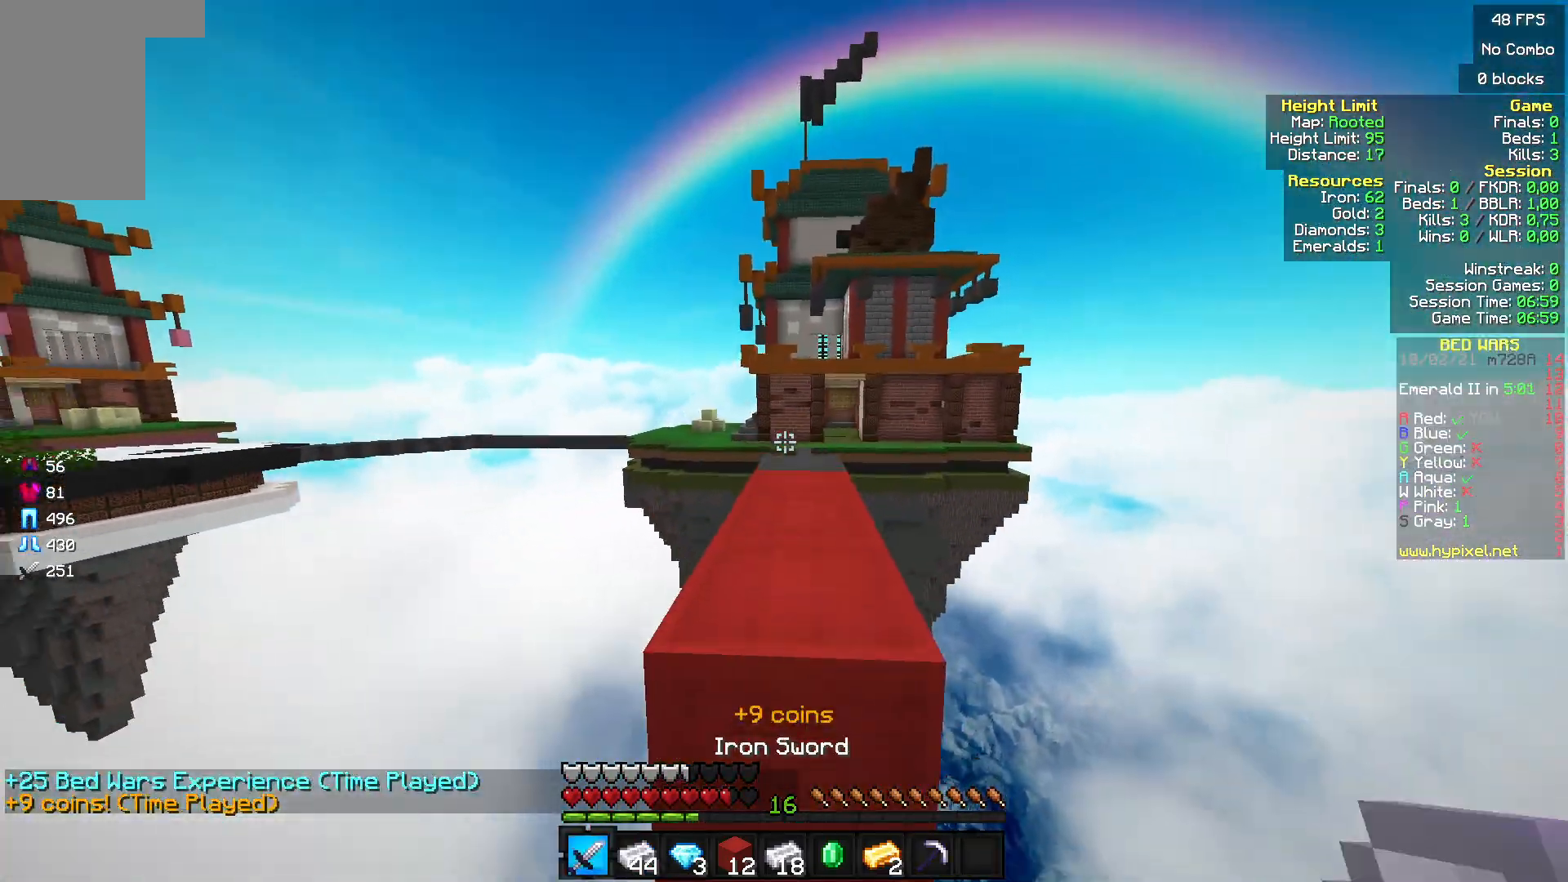
{"keys": ["w"], "mouse": [], "events": []}